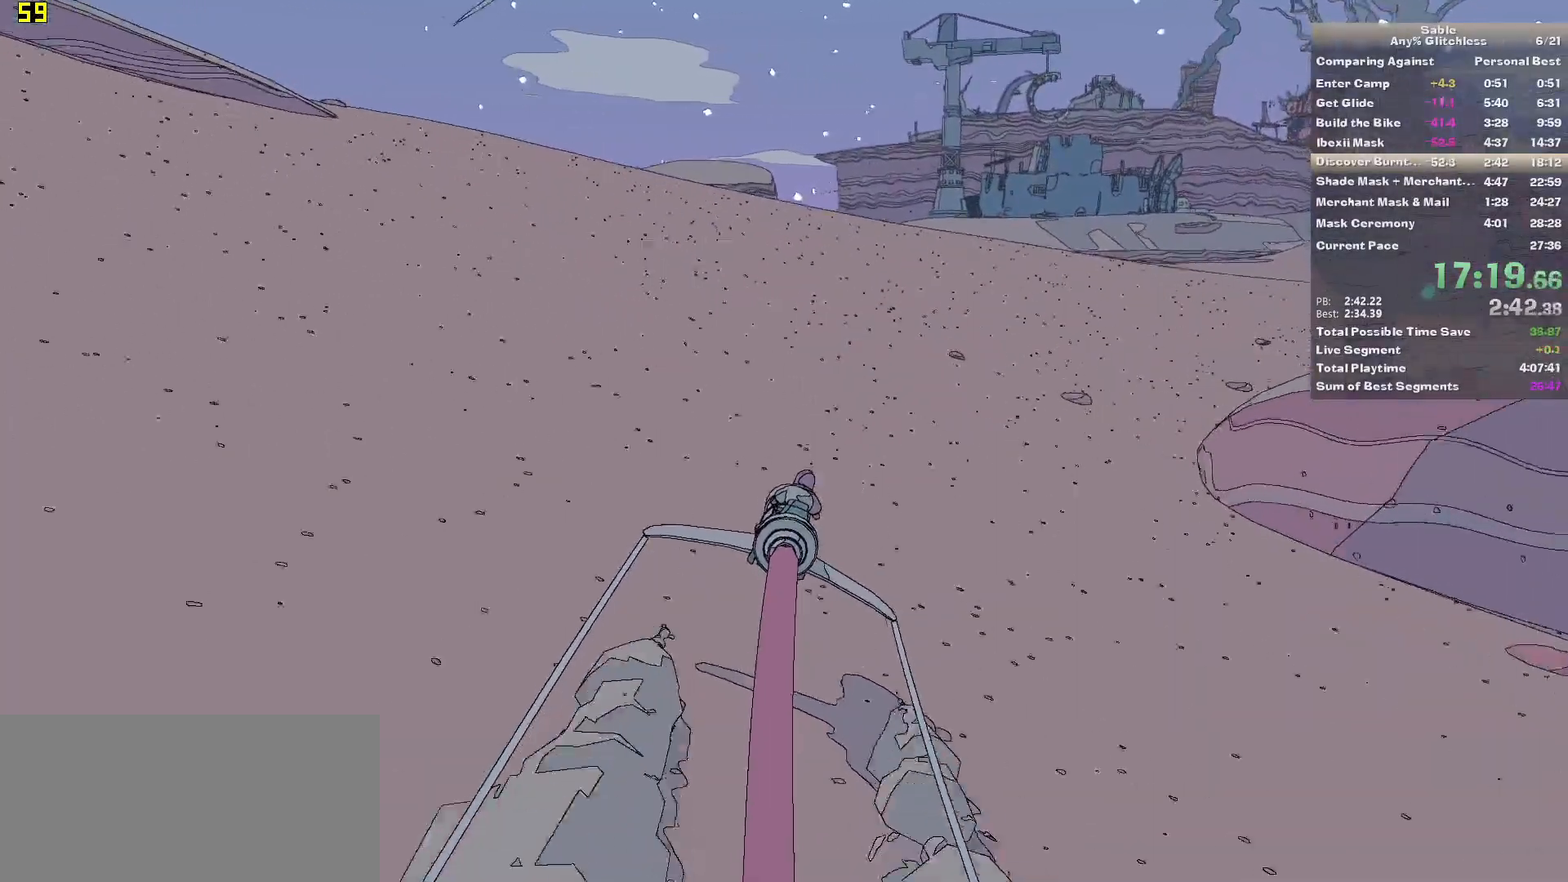
Gameplay with keyboard and mouse; each line is a JSON object with the keys and mouse buttons held at the frame after it. "events" lists presses ("down") and releases ("up") of "1", "2", "3", "4", "5", "a", "alt", "backspace", "c", "ctrl", "d", "down", "e", "escape", "f", "insert", "left", "o", "p", "page_down", "q", "r", "return", "right", "s", "shift", "space", "tab", "up", "v", "w", "x", "z", "mouse_left", "mouse_middle", "mouse_right", "mouse_wheel_up" and "mouse_wheel_down" between this image and that frame as [ms after this image, input, new state], when the widget could be followed in between. "mouse_left", "mouse_middle", "mouse_right", "mouse_wheel_up", "mouse_wheel_down" = the "left", "middle", "right", "wheel_up", "wheel_down" buttons of the "mouse" list. No other keys are recorded. Mouse movement is not recorded.
{"keys": ["w"], "mouse": [], "events": []}
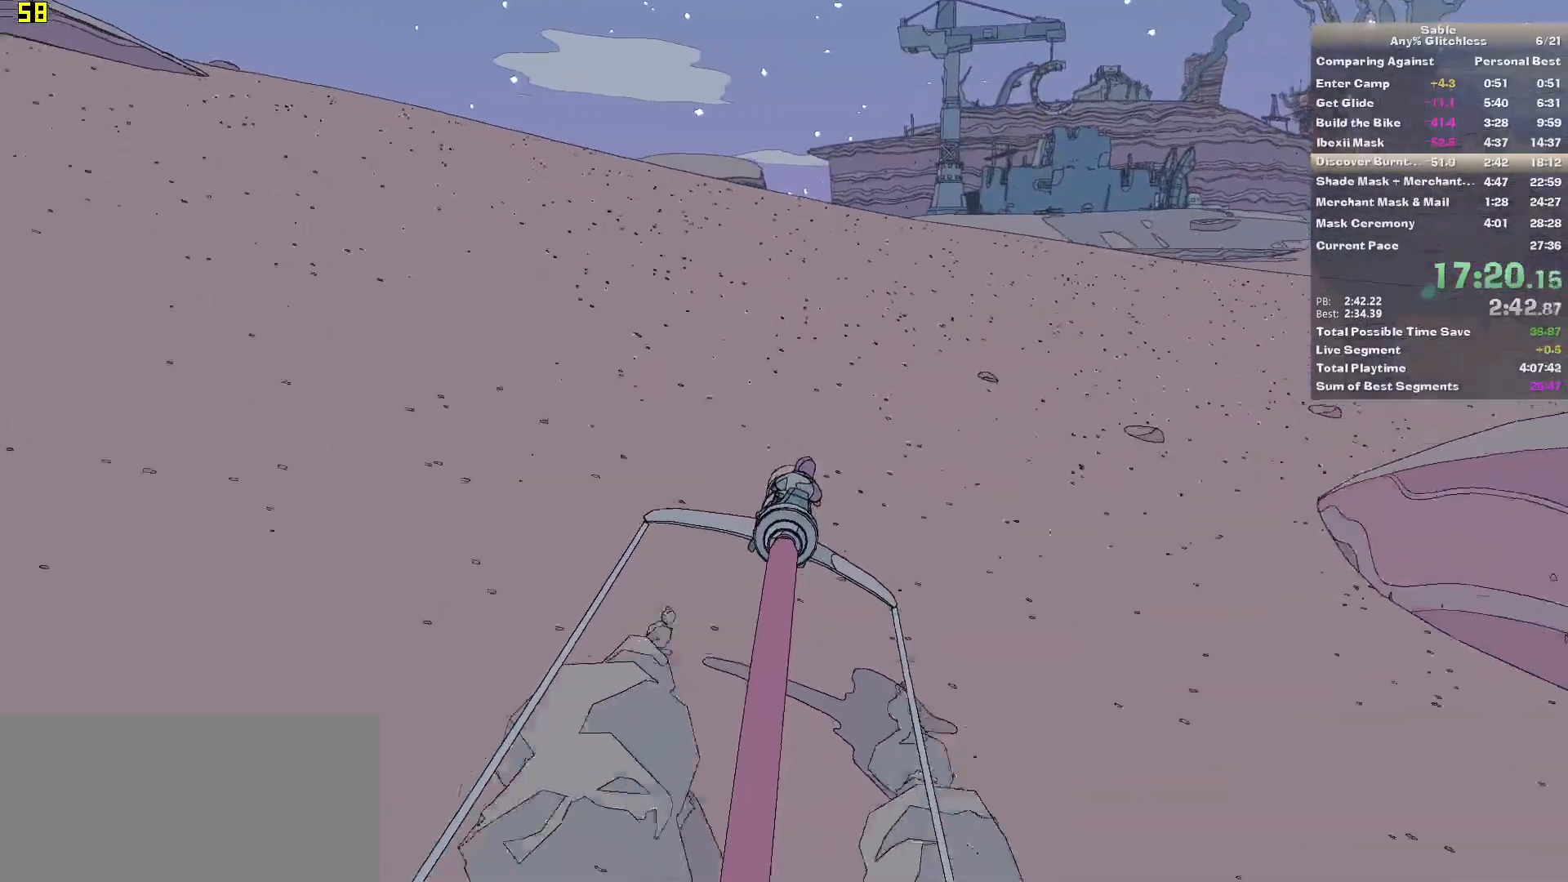
{"keys": ["w"], "mouse": [], "events": [[320, "a", "down"], [400, "a", "up"]]}
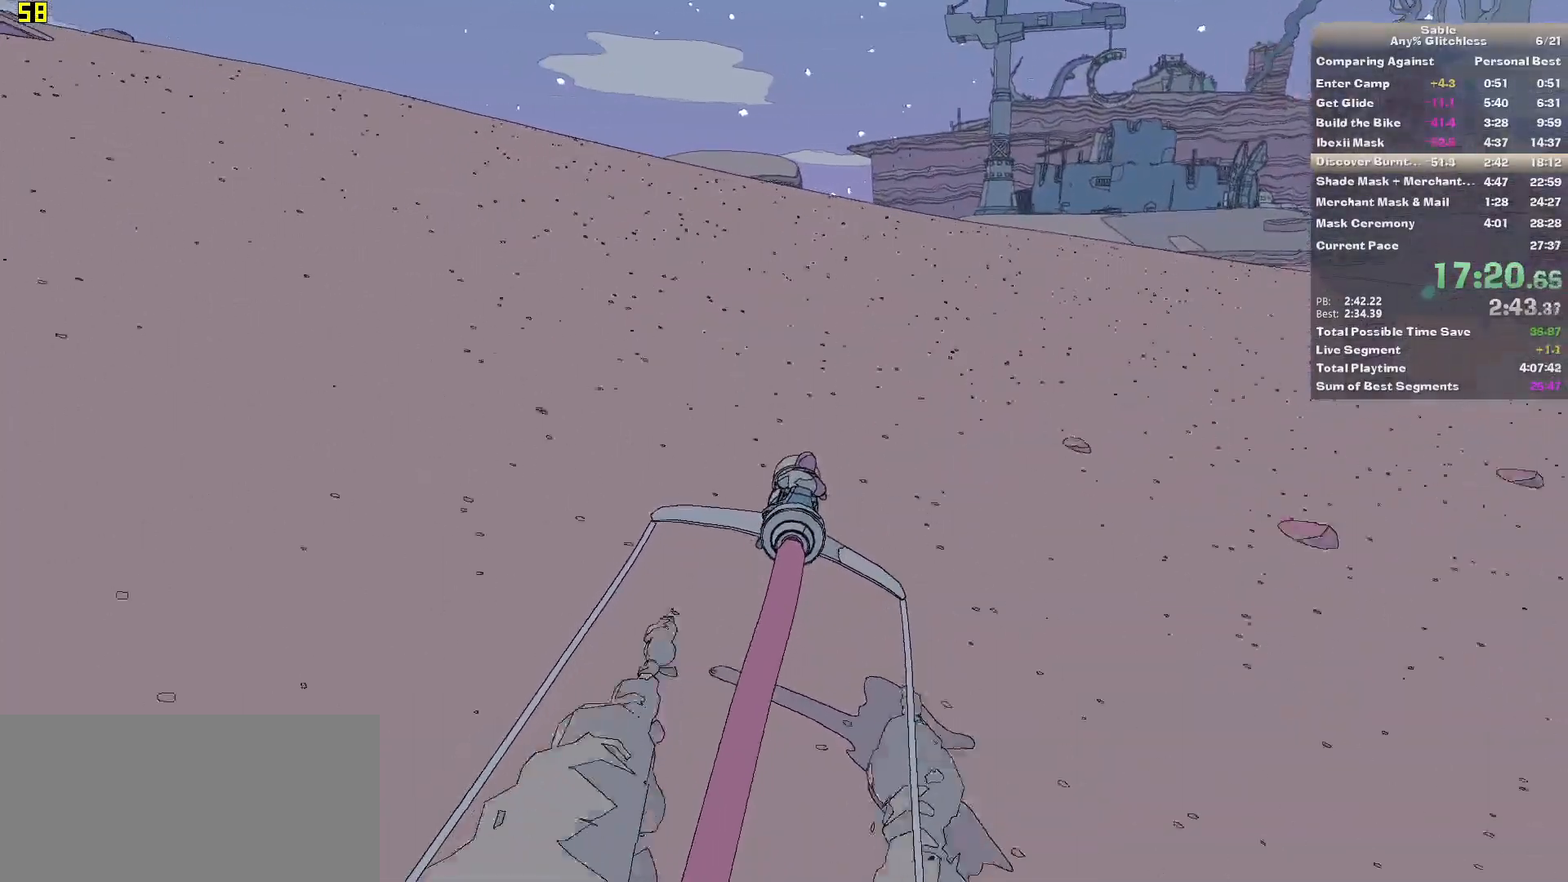
{"keys": ["w"], "mouse": [], "events": [[280, "d", "down"], [380, "d", "up"]]}
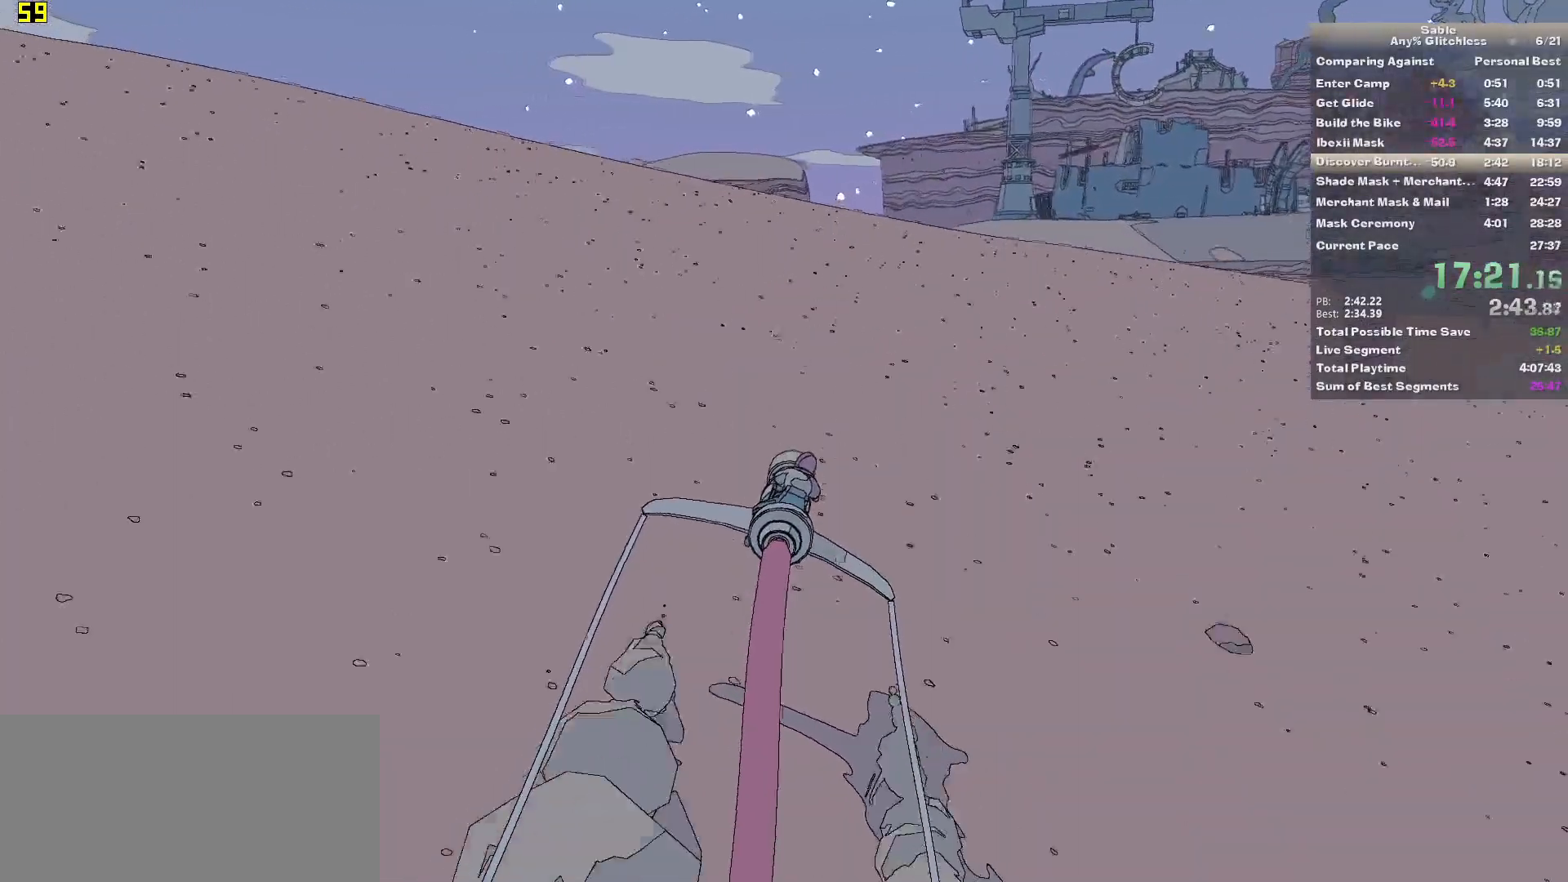
{"keys": ["w"], "mouse": [], "events": [[400, "a", "down"], [480, "a", "up"]]}
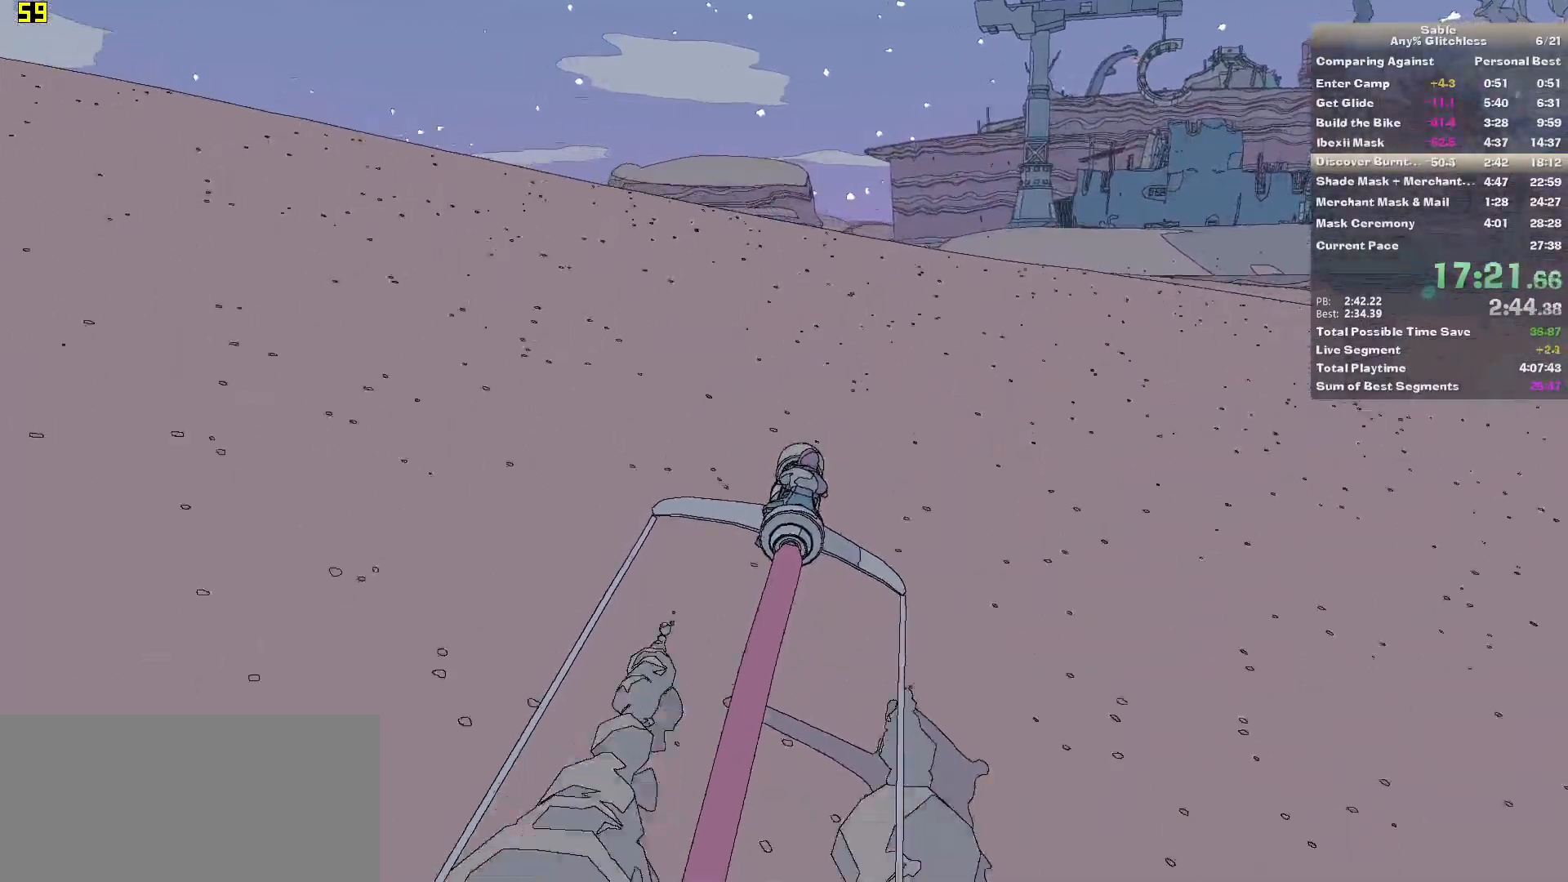
{"keys": ["w"], "mouse": [], "events": []}
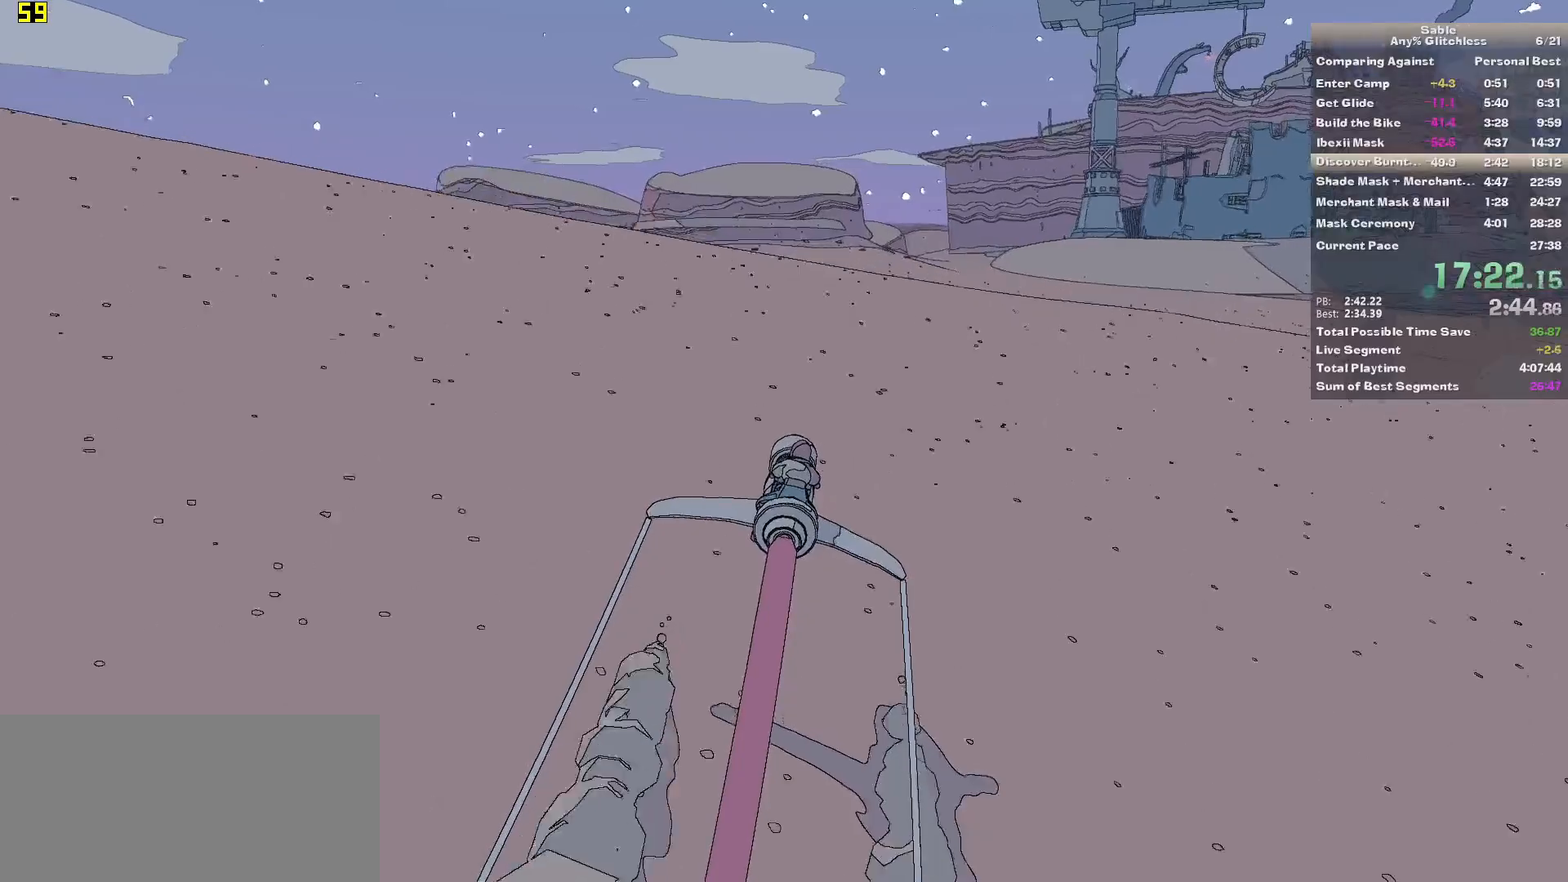
{"keys": ["d", "w"], "mouse": [], "events": [[480, "d", "down"]]}
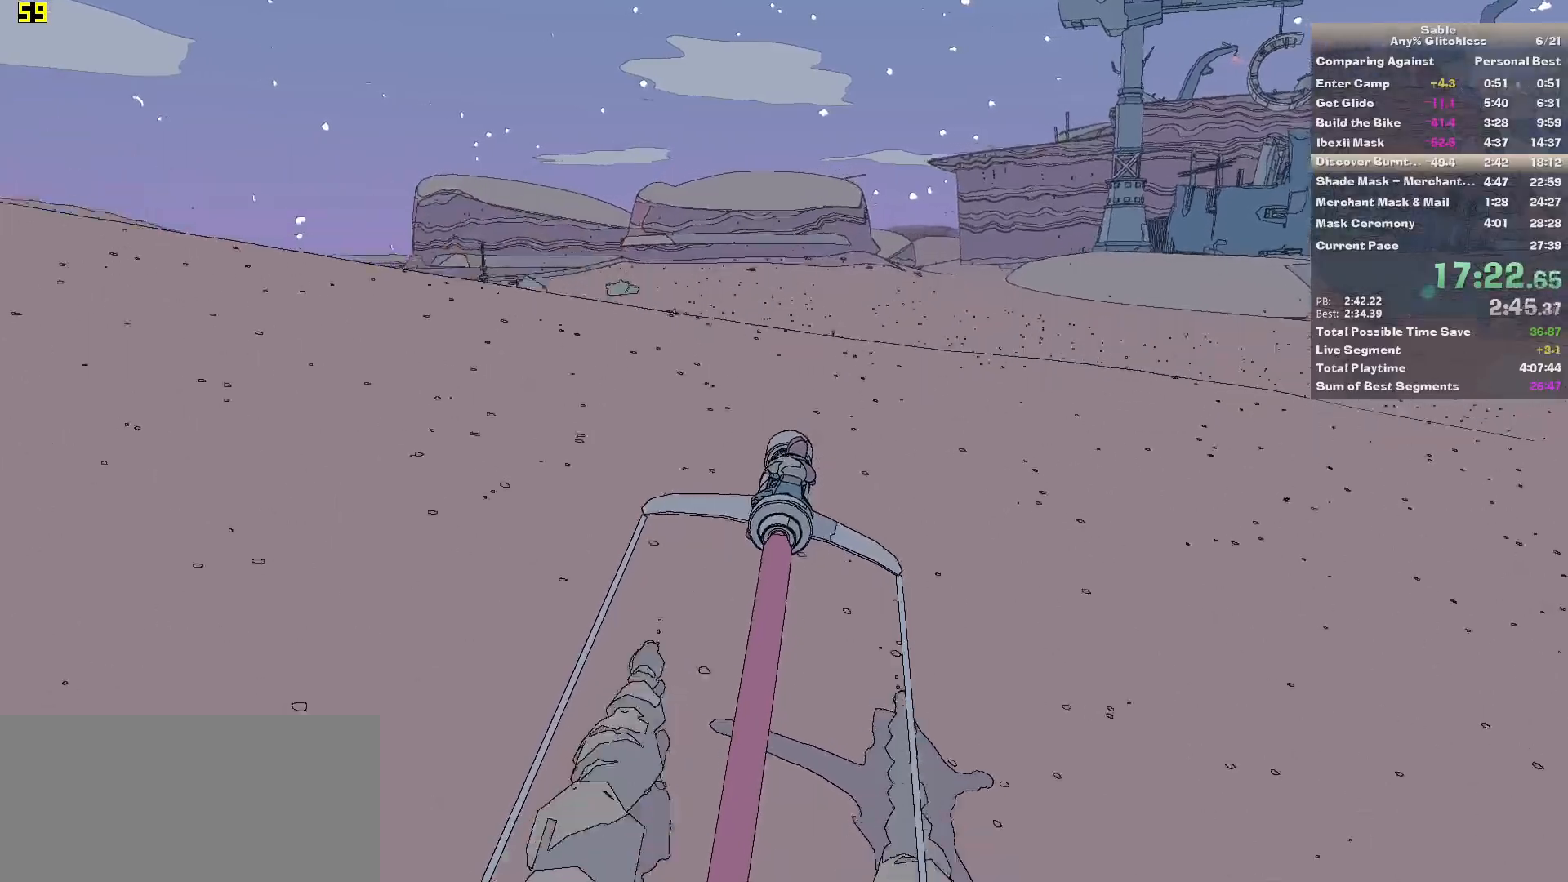
{"keys": ["w"], "mouse": [], "events": [[60, "d", "up"]]}
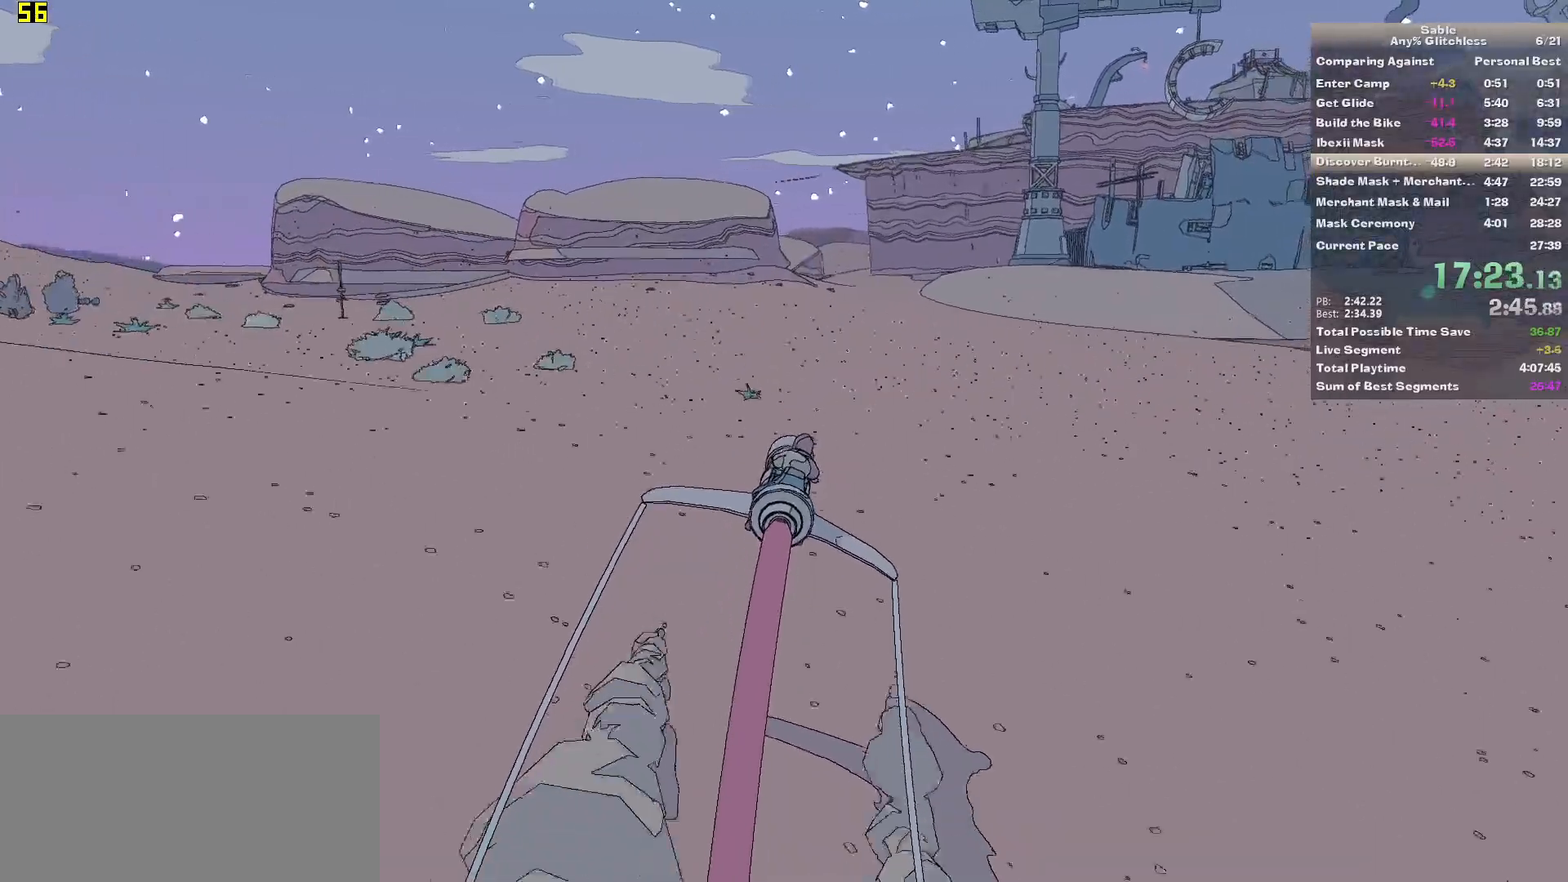
{"keys": ["w"], "mouse": [], "events": []}
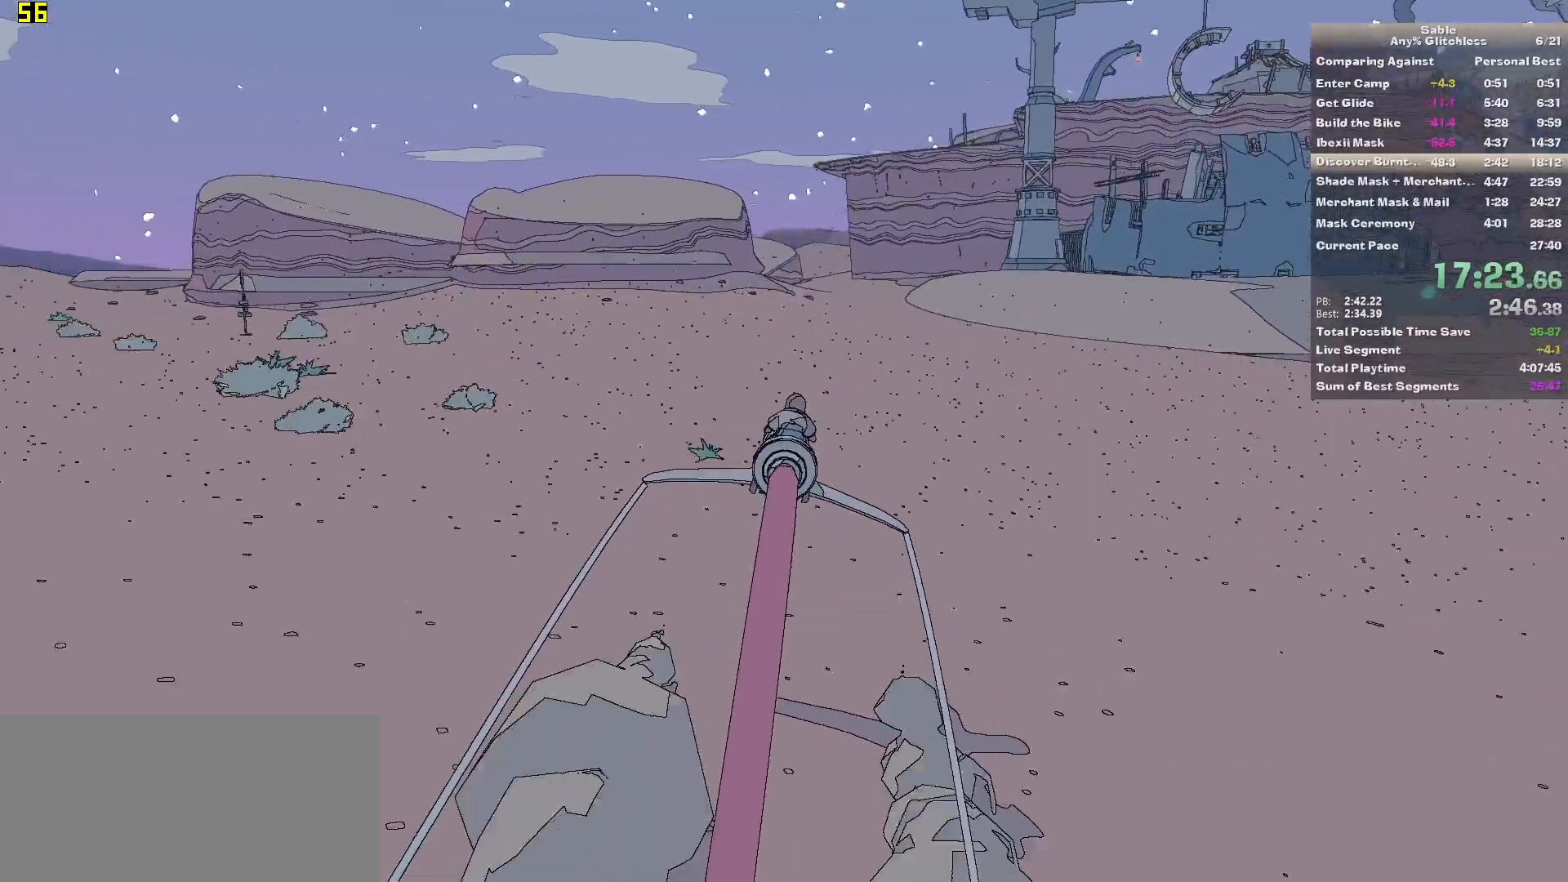
{"keys": ["w"], "mouse": [], "events": []}
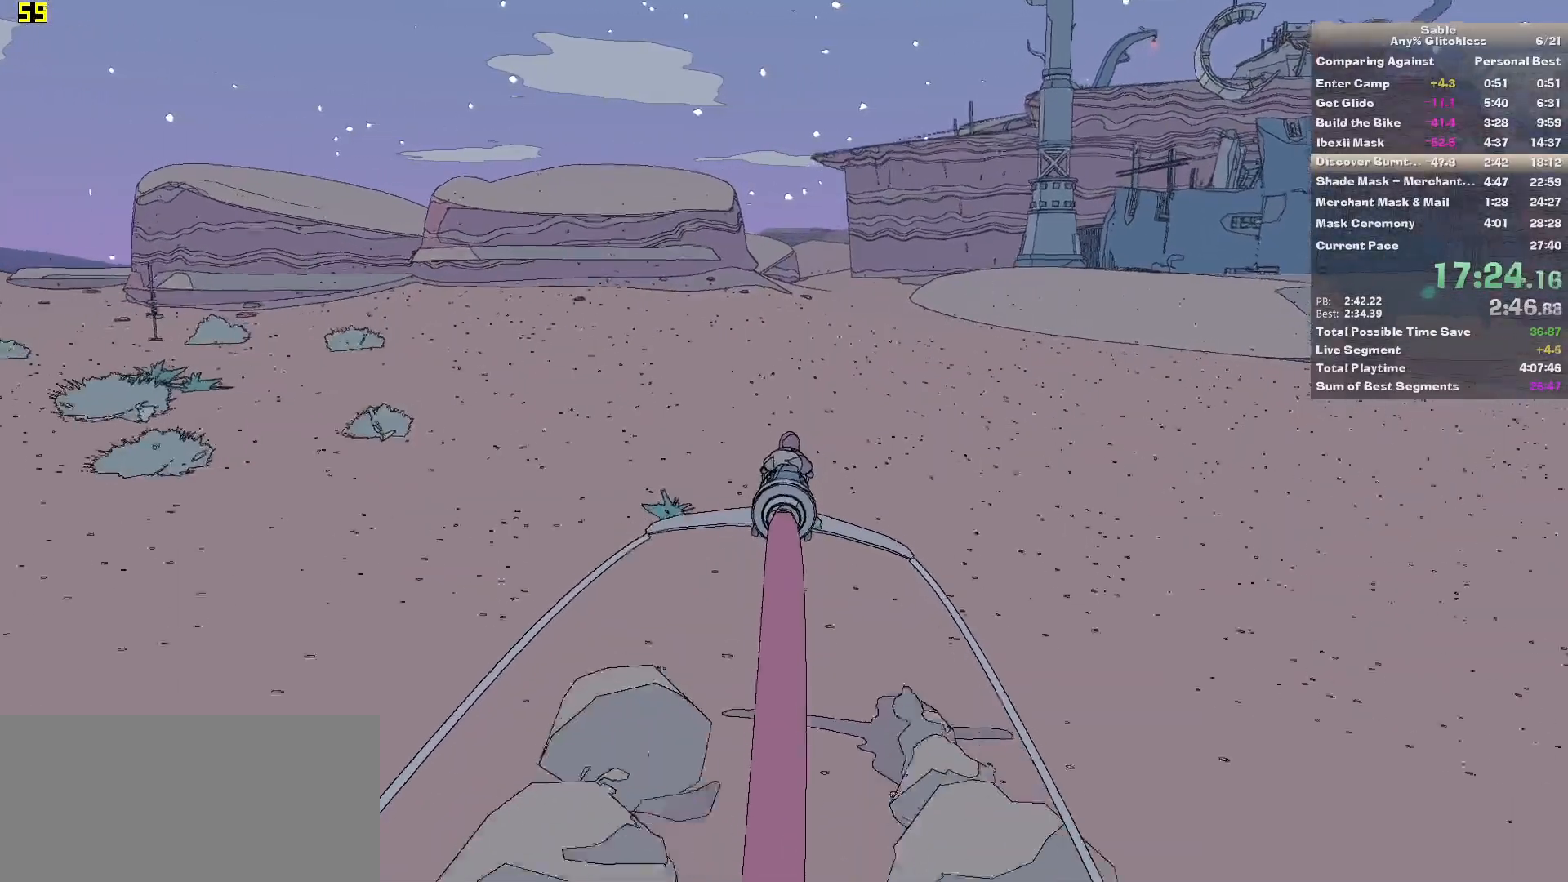
{"keys": ["w"], "mouse": [], "events": []}
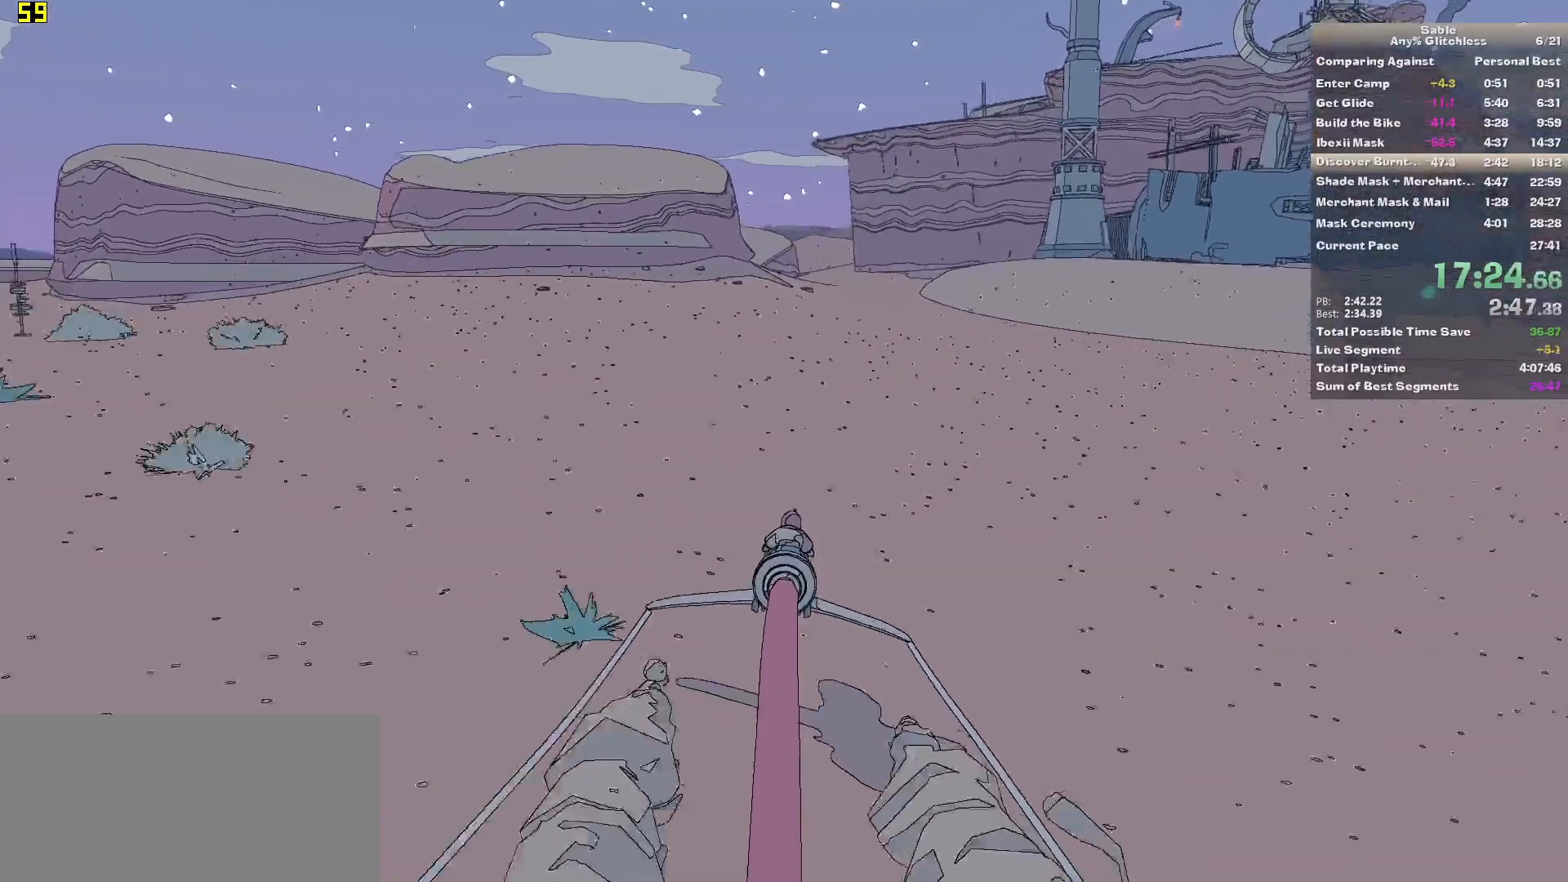
{"keys": ["w"], "mouse": [], "events": []}
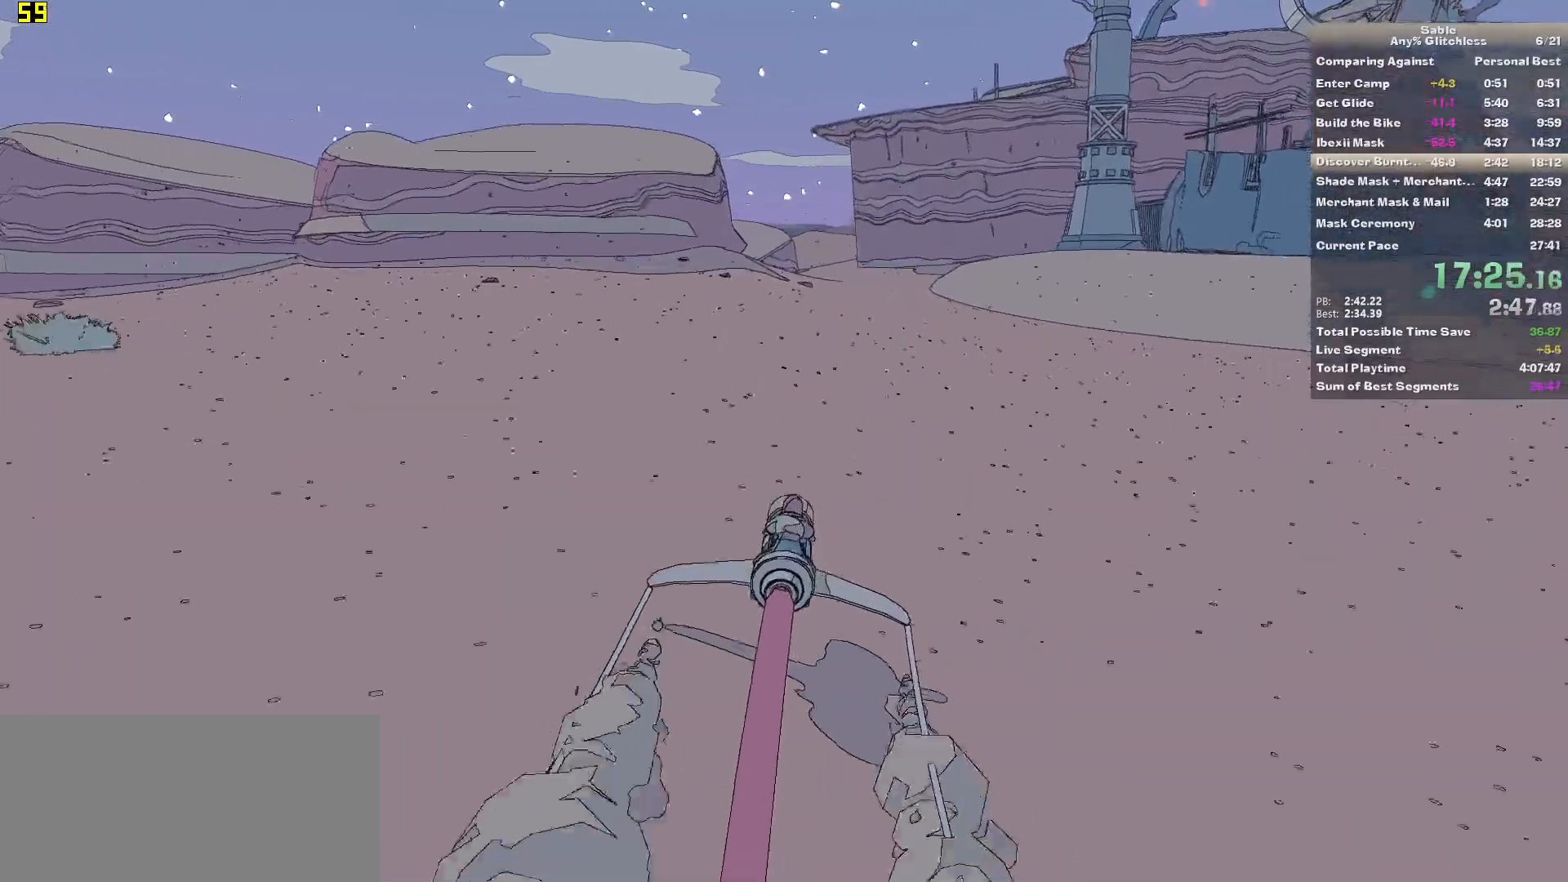
{"keys": ["w"], "mouse": [], "events": [[140, "d", "down"], [180, "d", "up"], [420, "a", "down"], [480, "a", "up"]]}
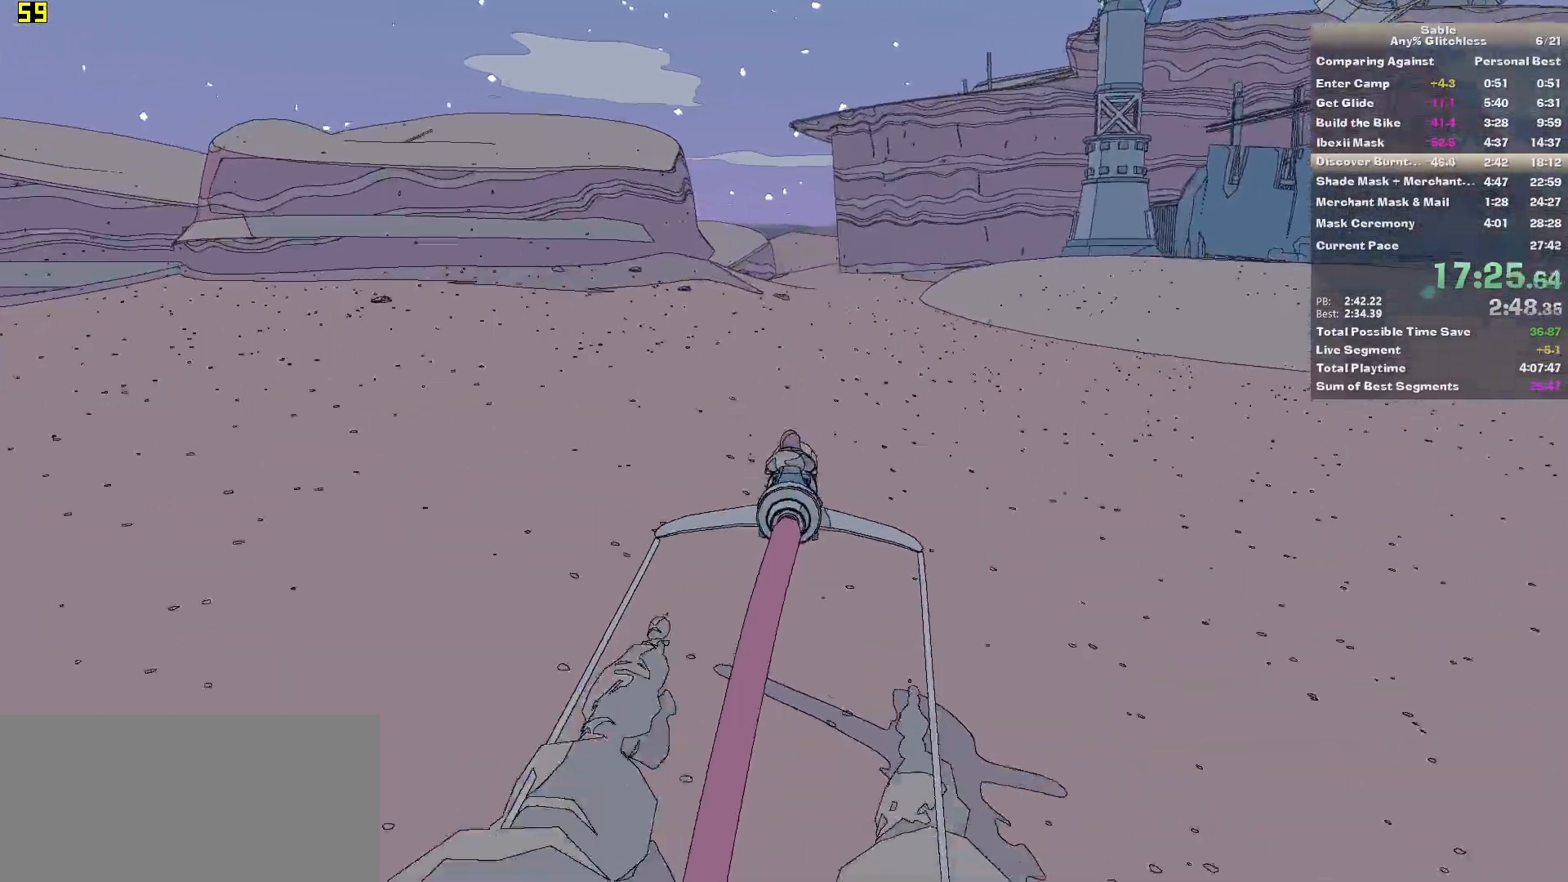
{"keys": ["d", "w"], "mouse": [], "events": [[480, "d", "down"]]}
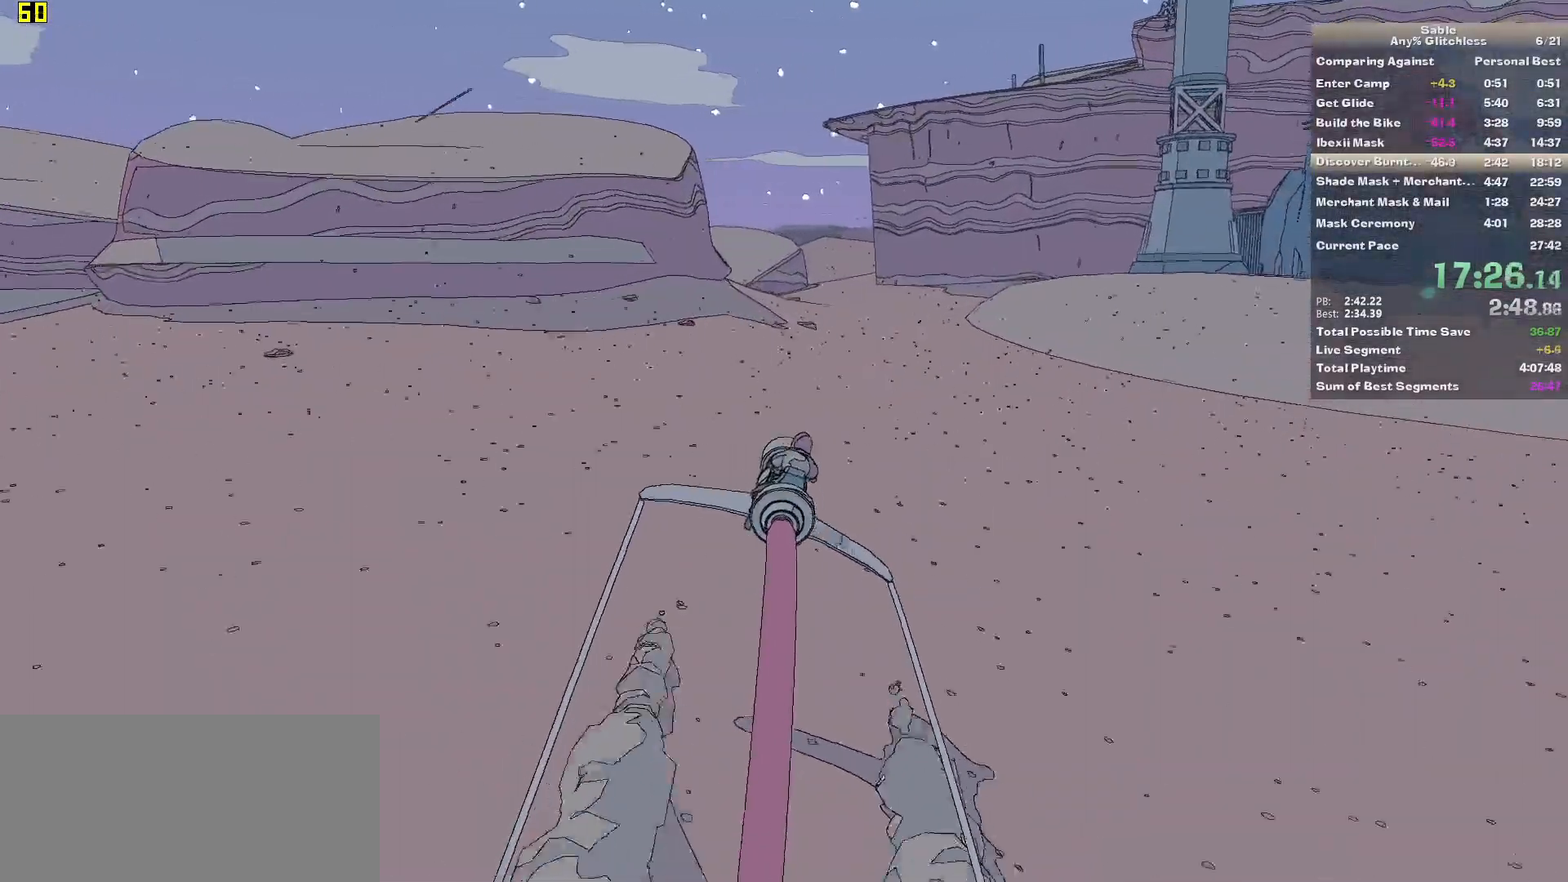
{"keys": ["a", "w"], "mouse": [], "events": [[20, "d", "up"], [500, "a", "down"]]}
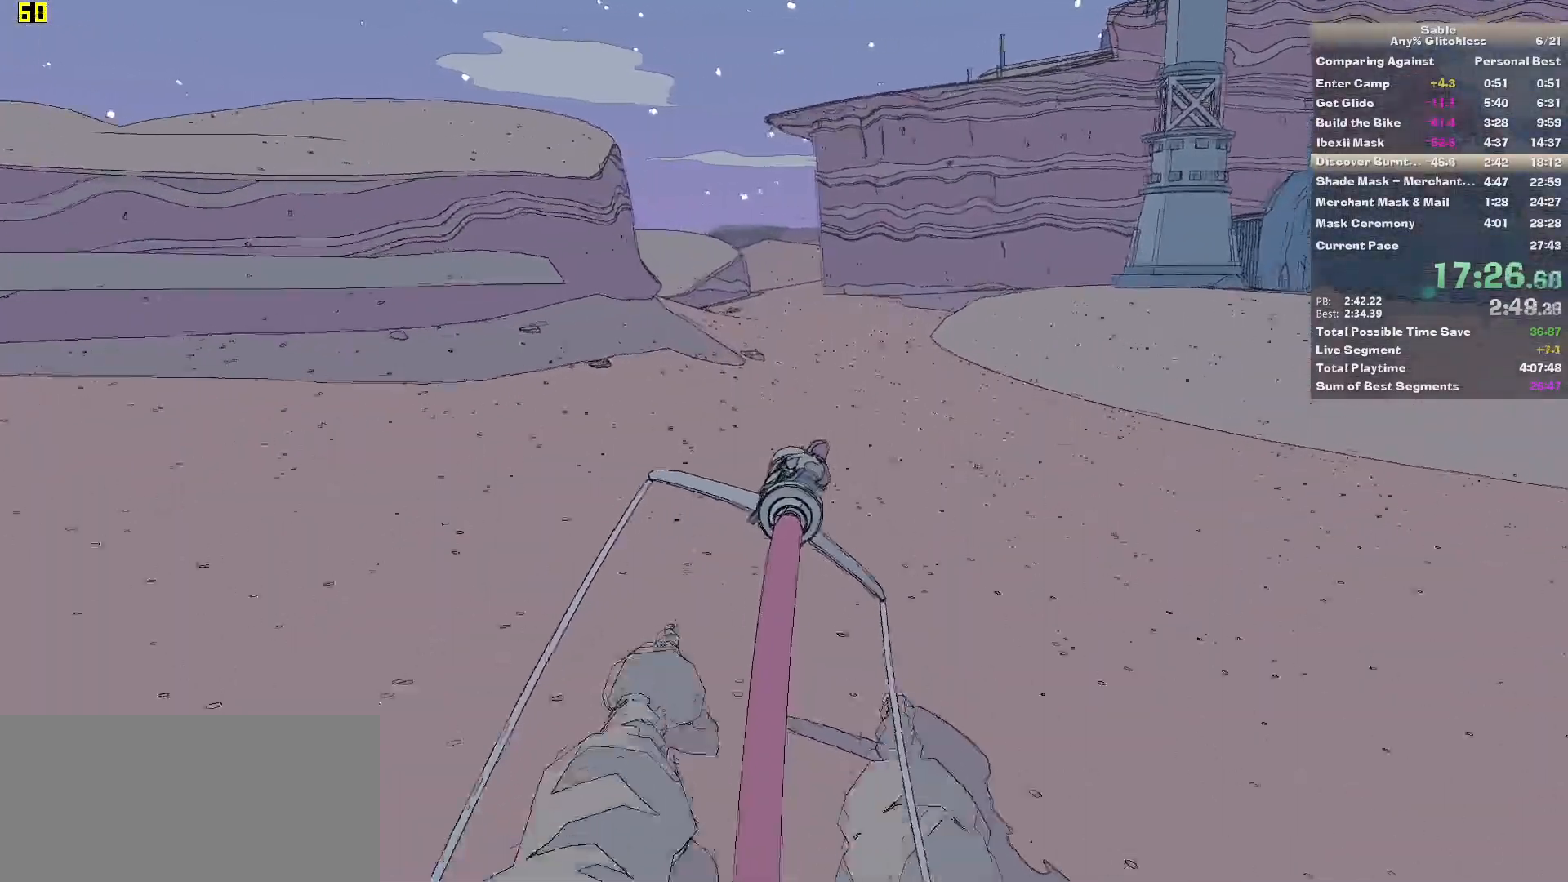
{"keys": ["w"], "mouse": [], "events": [[100, "a", "up"], [420, "d", "down"], [480, "d", "up"]]}
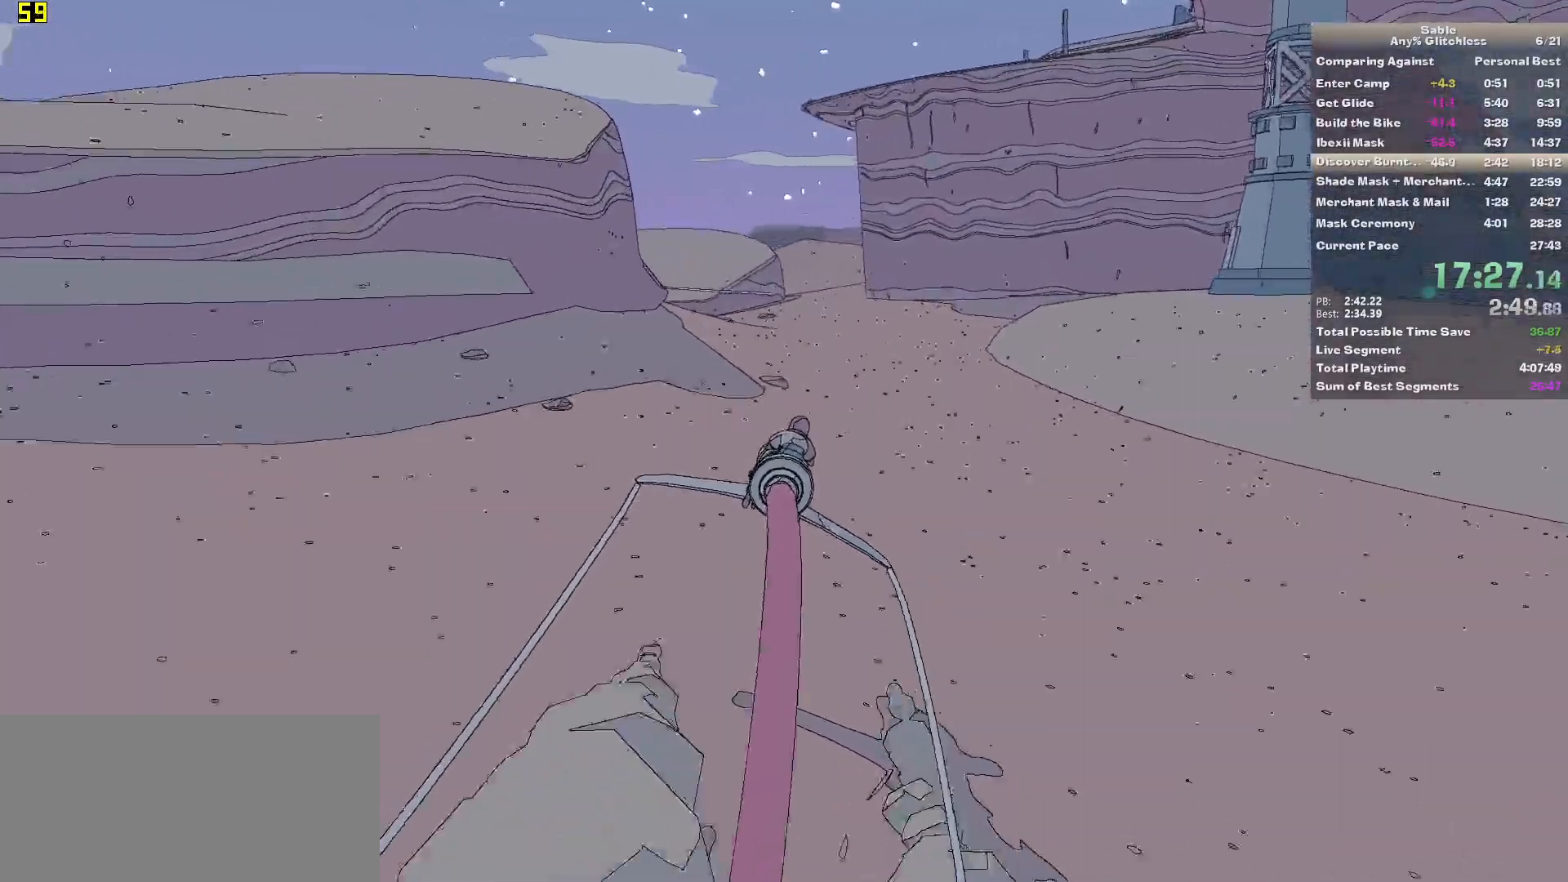
{"keys": ["w"], "mouse": [], "events": []}
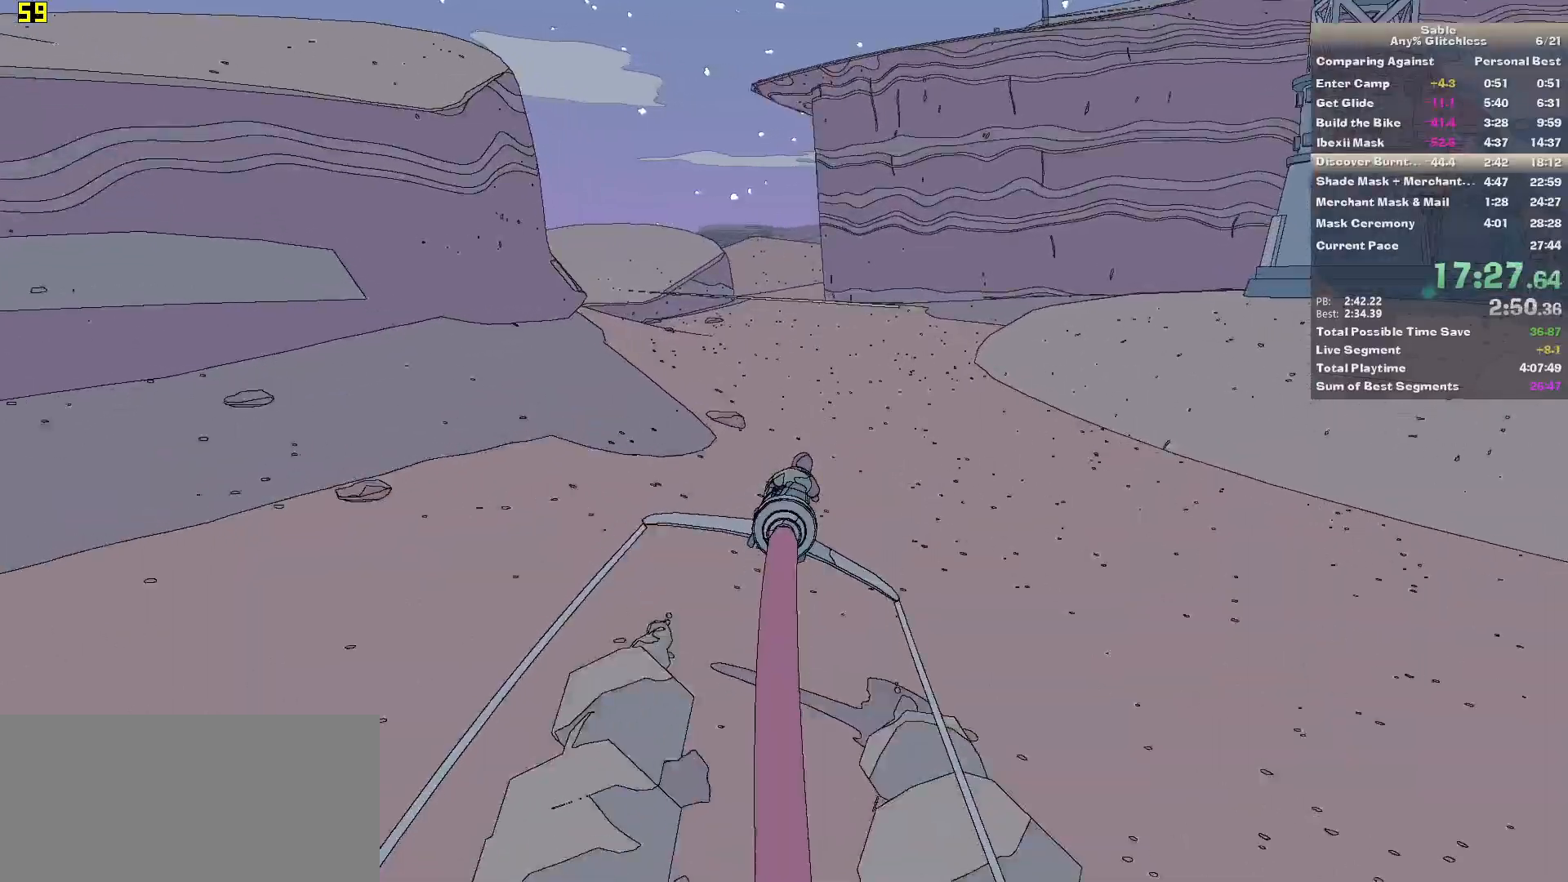
{"keys": ["a", "w"], "mouse": [], "events": [[500, "a", "down"]]}
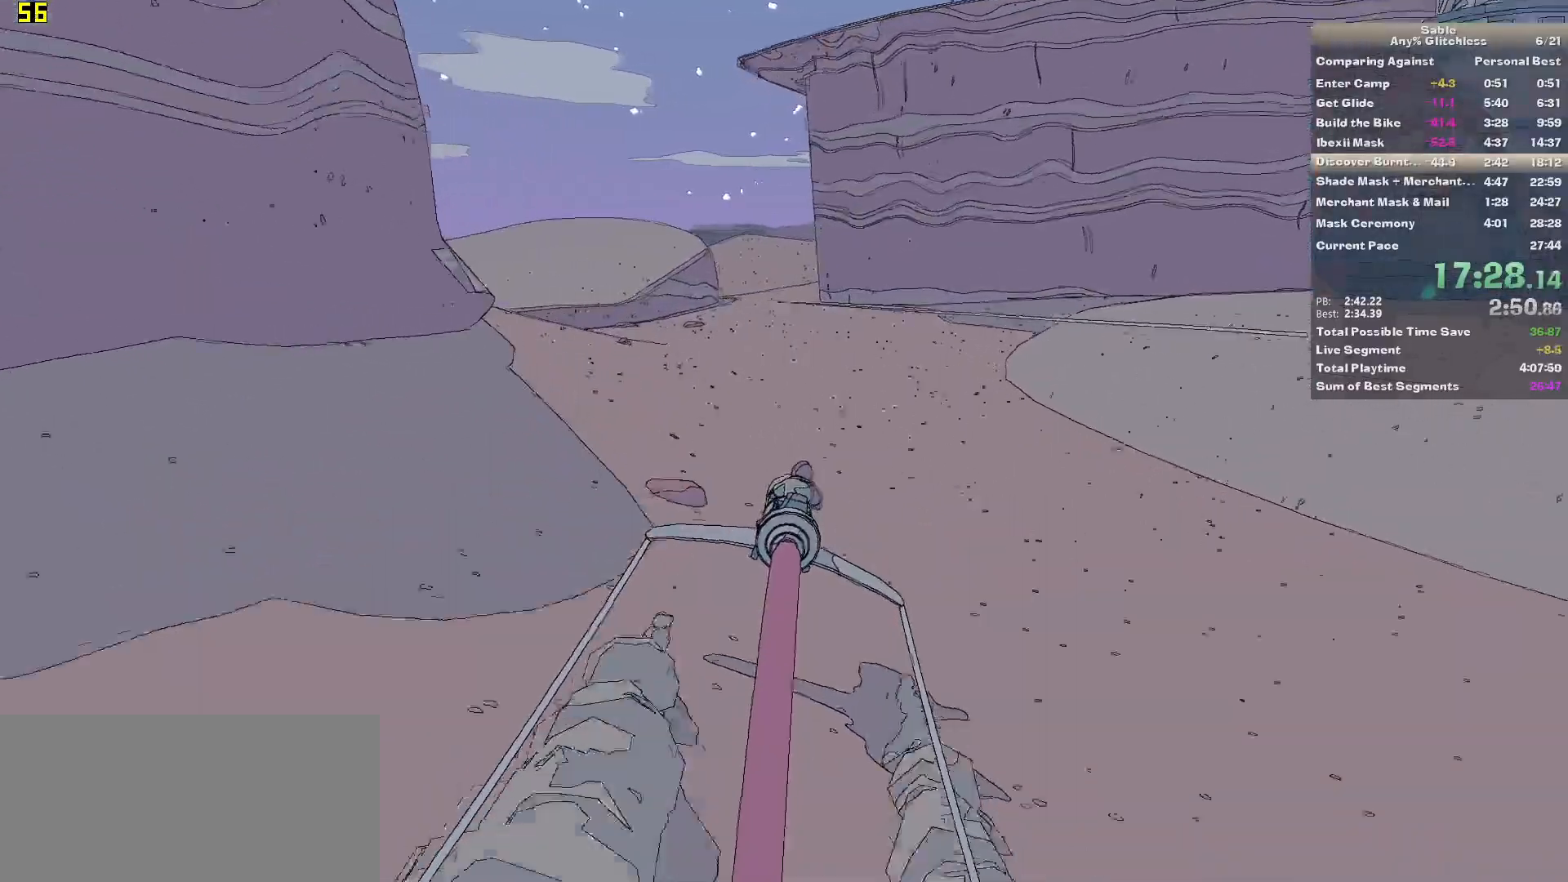
{"keys": ["w"], "mouse": [], "events": [[40, "a", "up"], [380, "d", "down"], [420, "d", "up"]]}
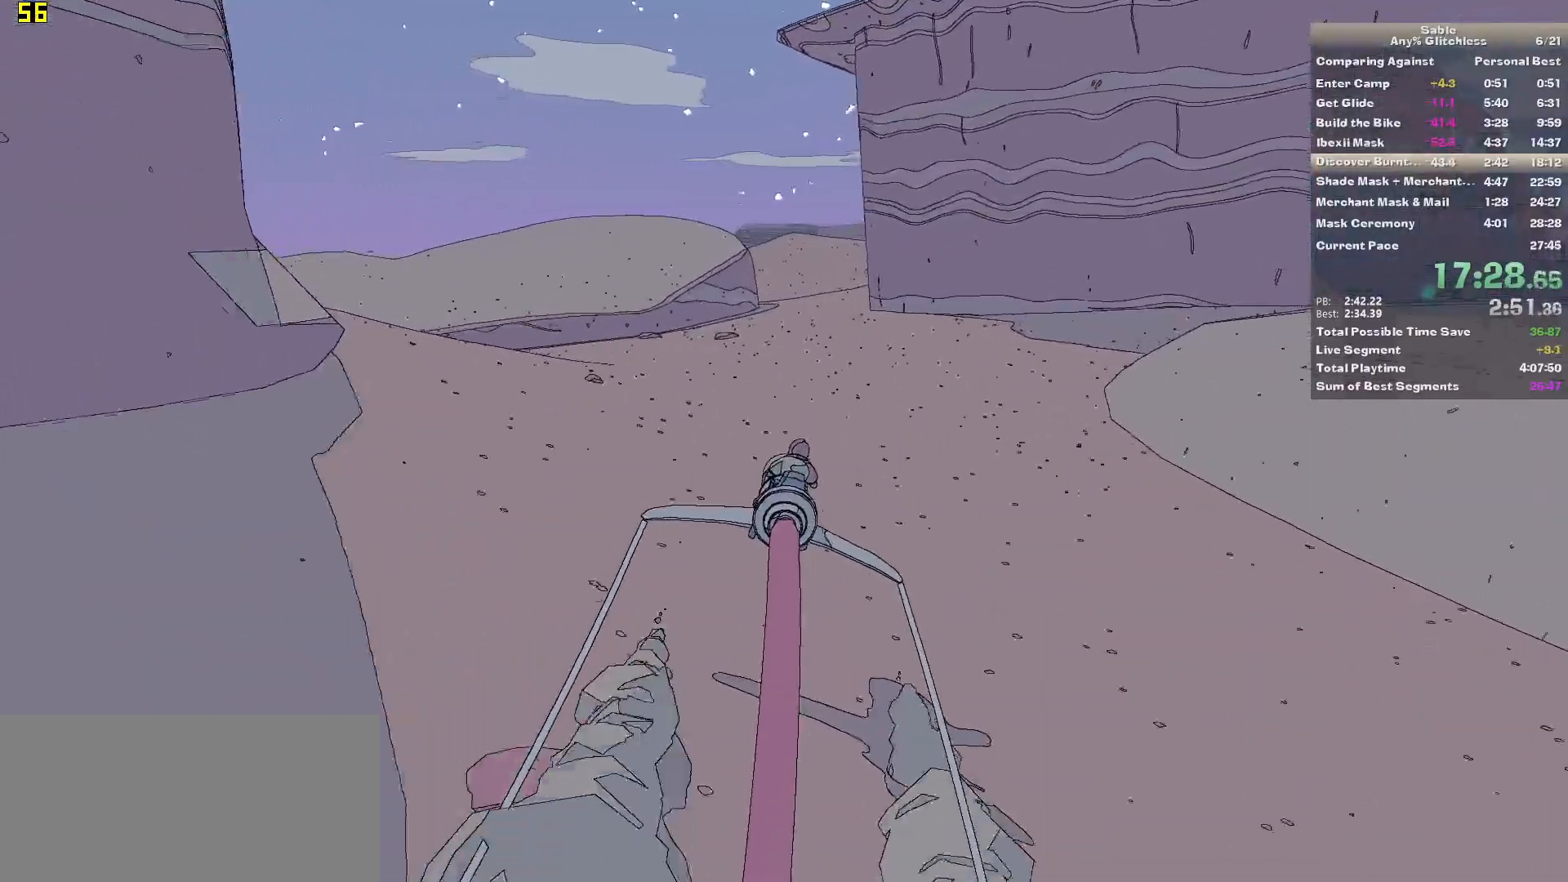
{"keys": ["w"], "mouse": [], "events": []}
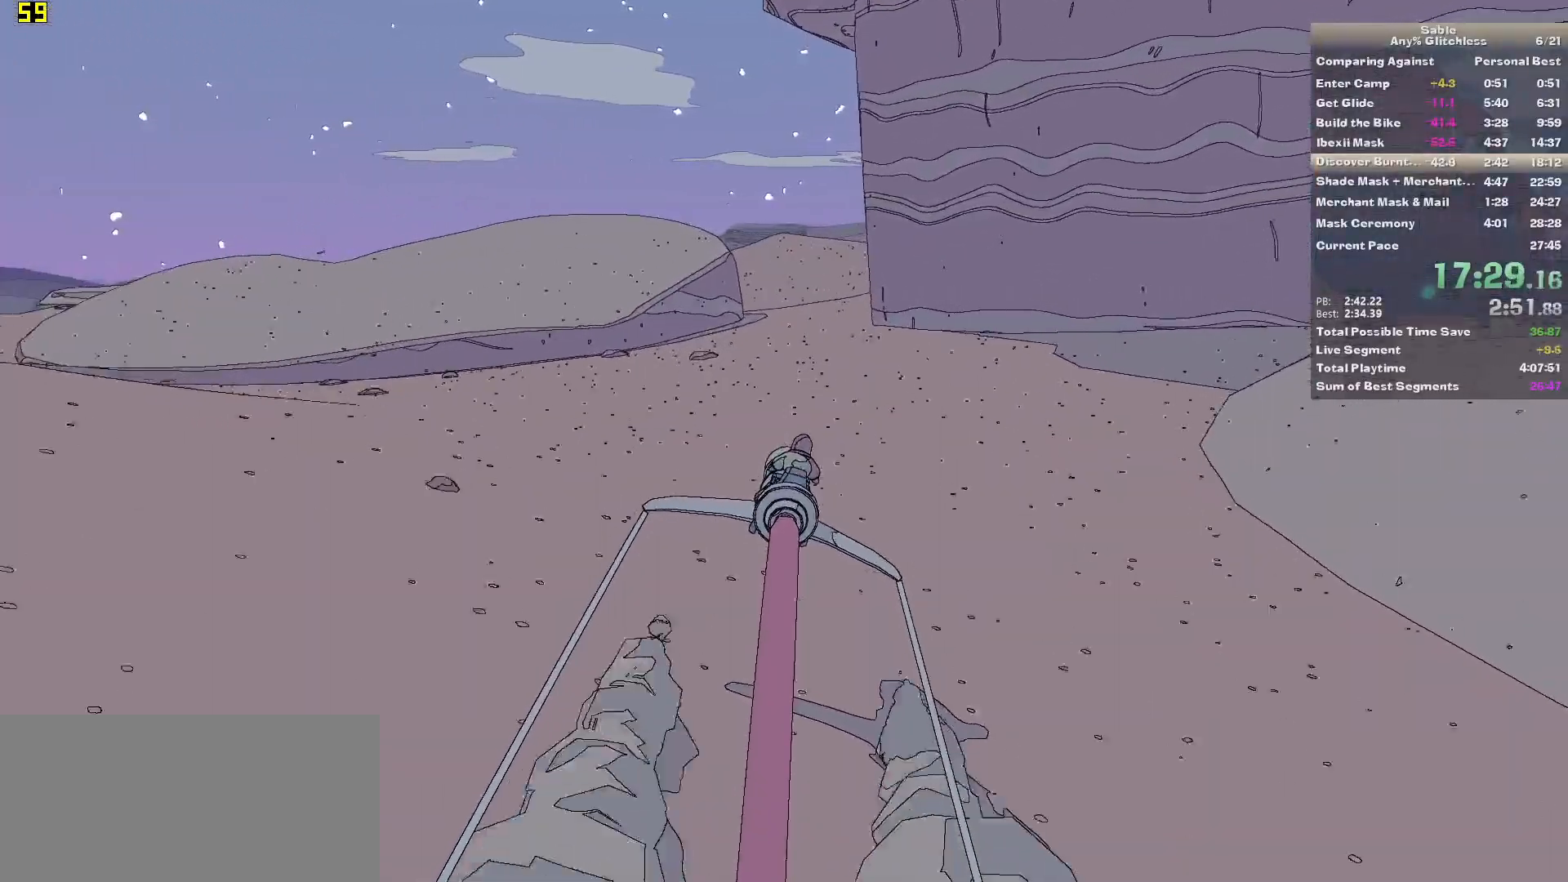
{"keys": ["w"], "mouse": [], "events": [[40, "d", "down"], [120, "d", "up"]]}
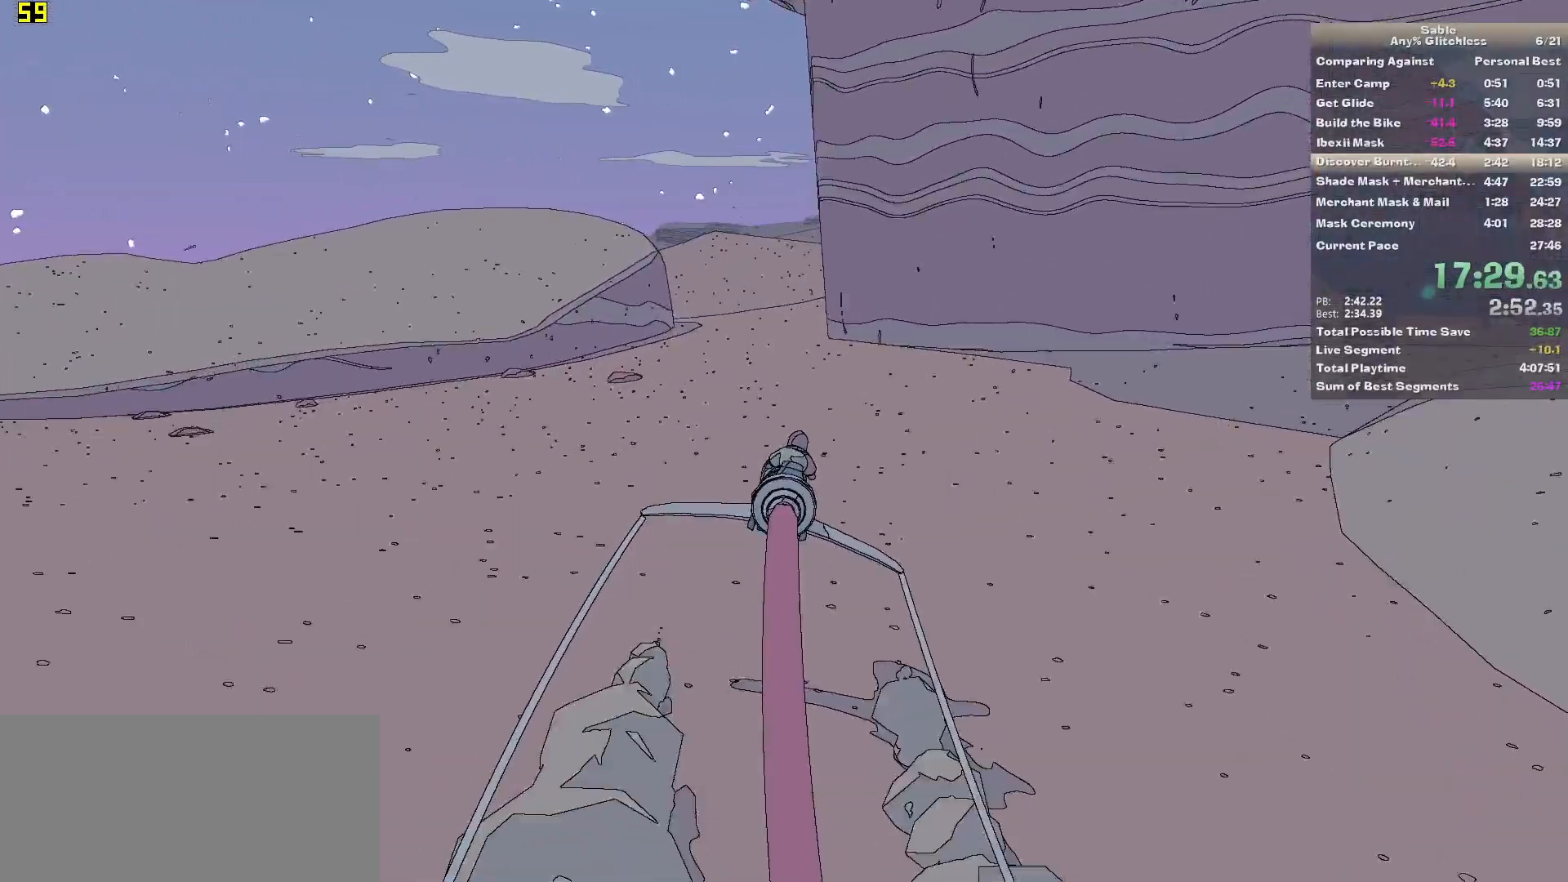
{"keys": ["w"], "mouse": [], "events": [[380, "a", "down"], [480, "a", "up"]]}
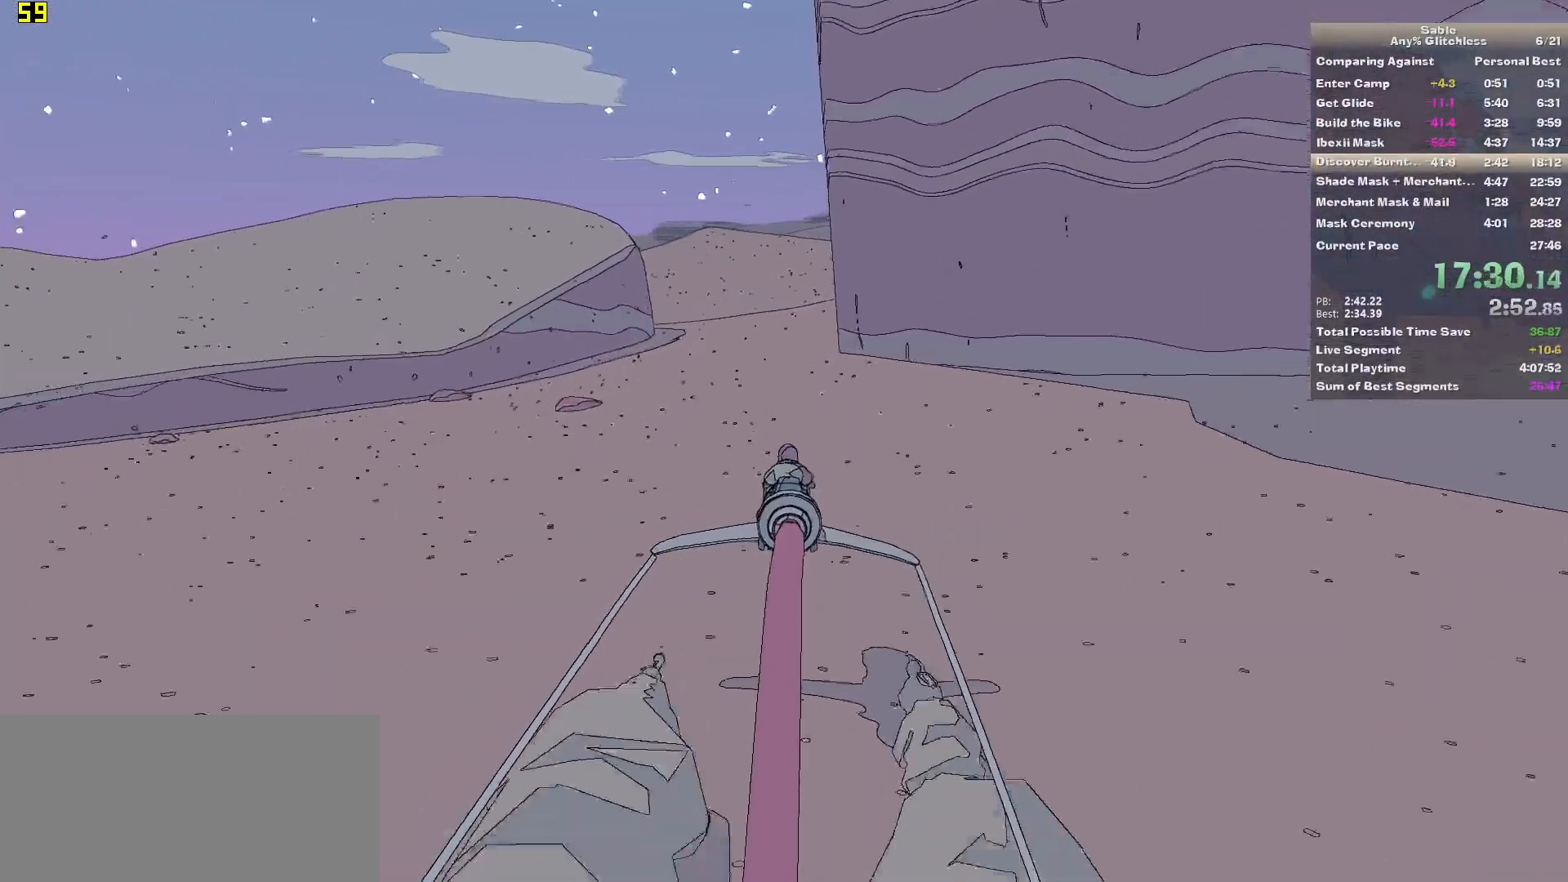
{"keys": ["w"], "mouse": [], "events": [[260, "d", "down"], [300, "d", "up"]]}
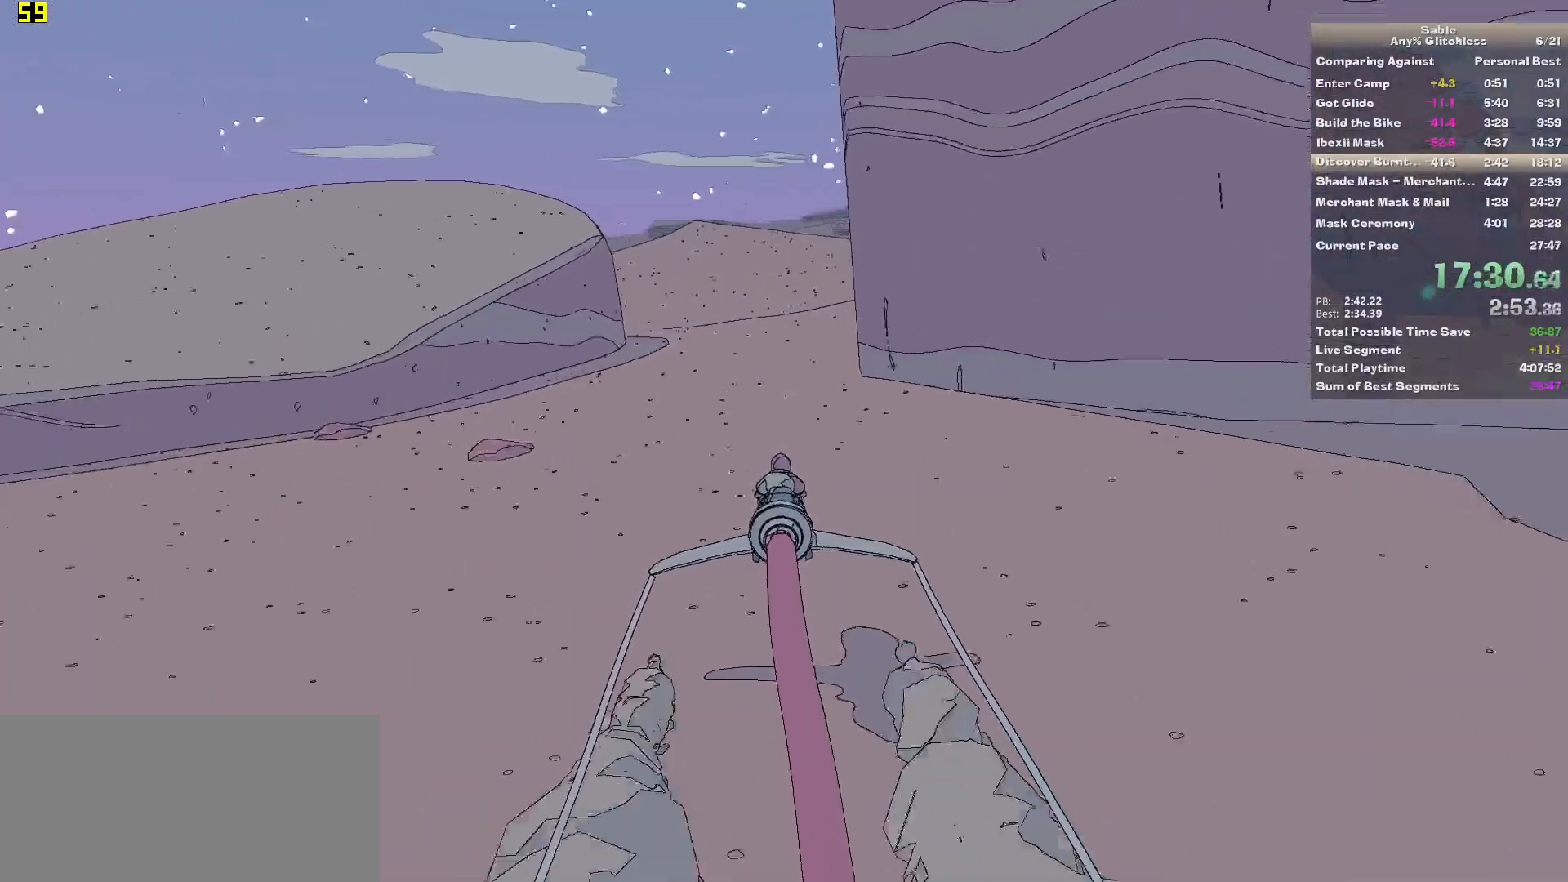
{"keys": ["w"], "mouse": [], "events": []}
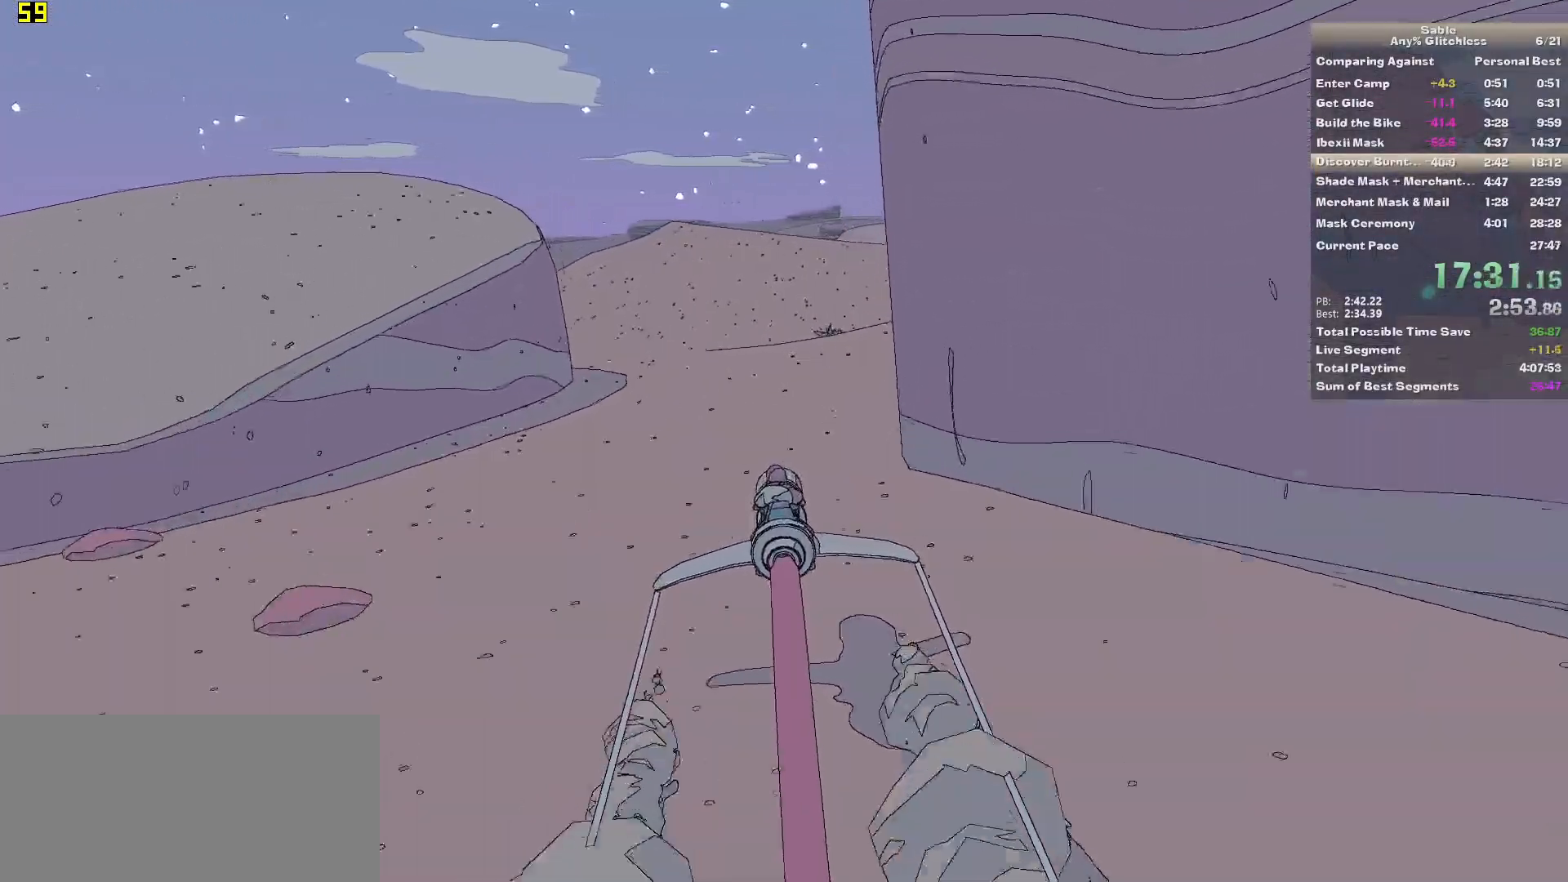
{"keys": ["w"], "mouse": [], "events": []}
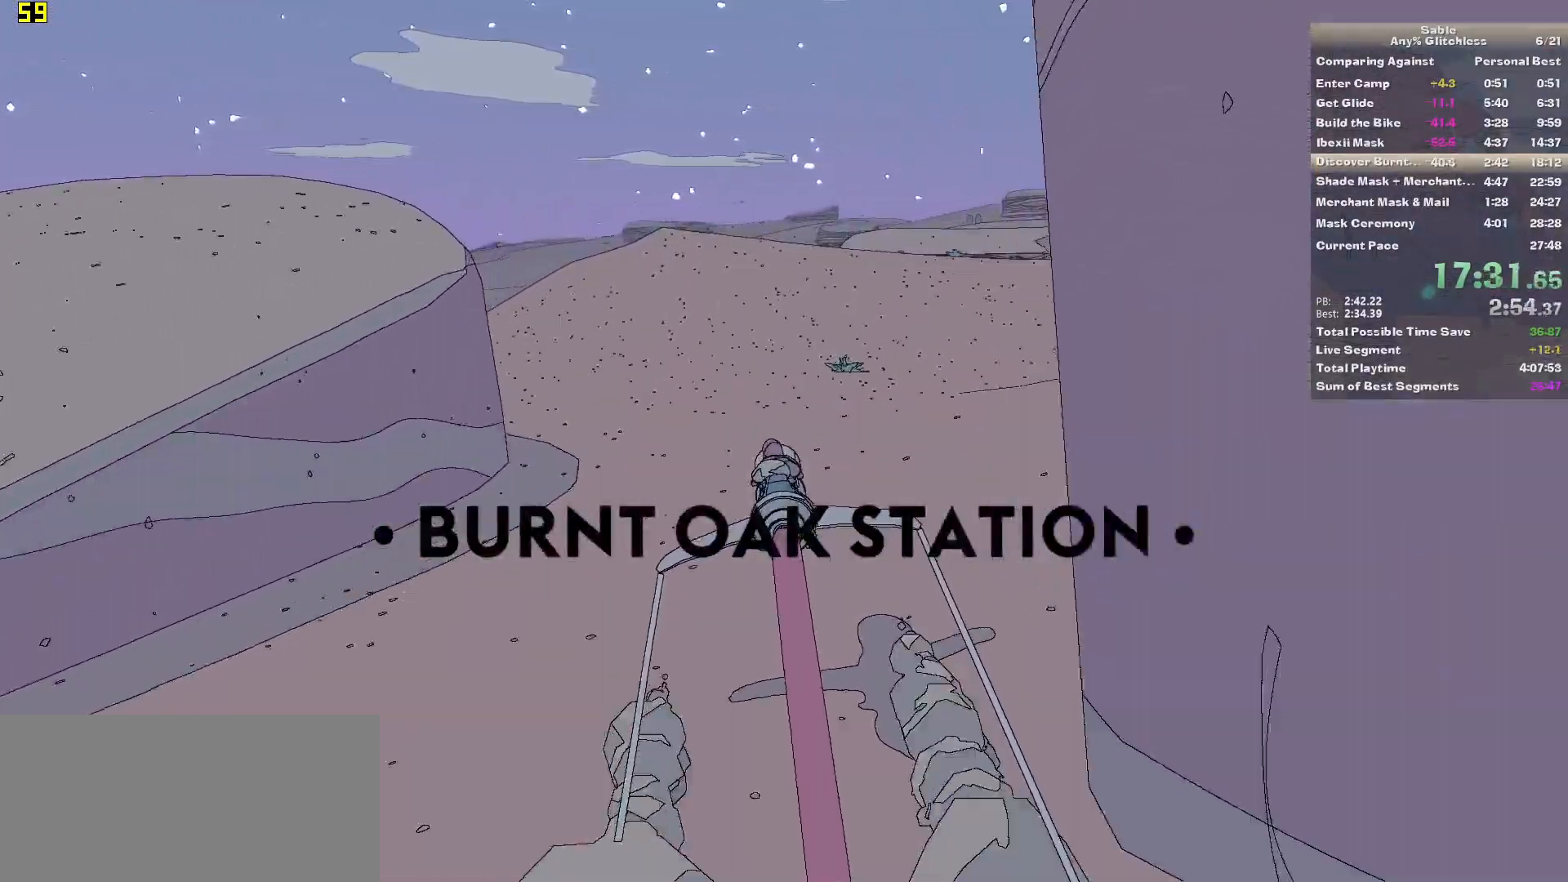
{"keys": ["w"], "mouse": [], "events": []}
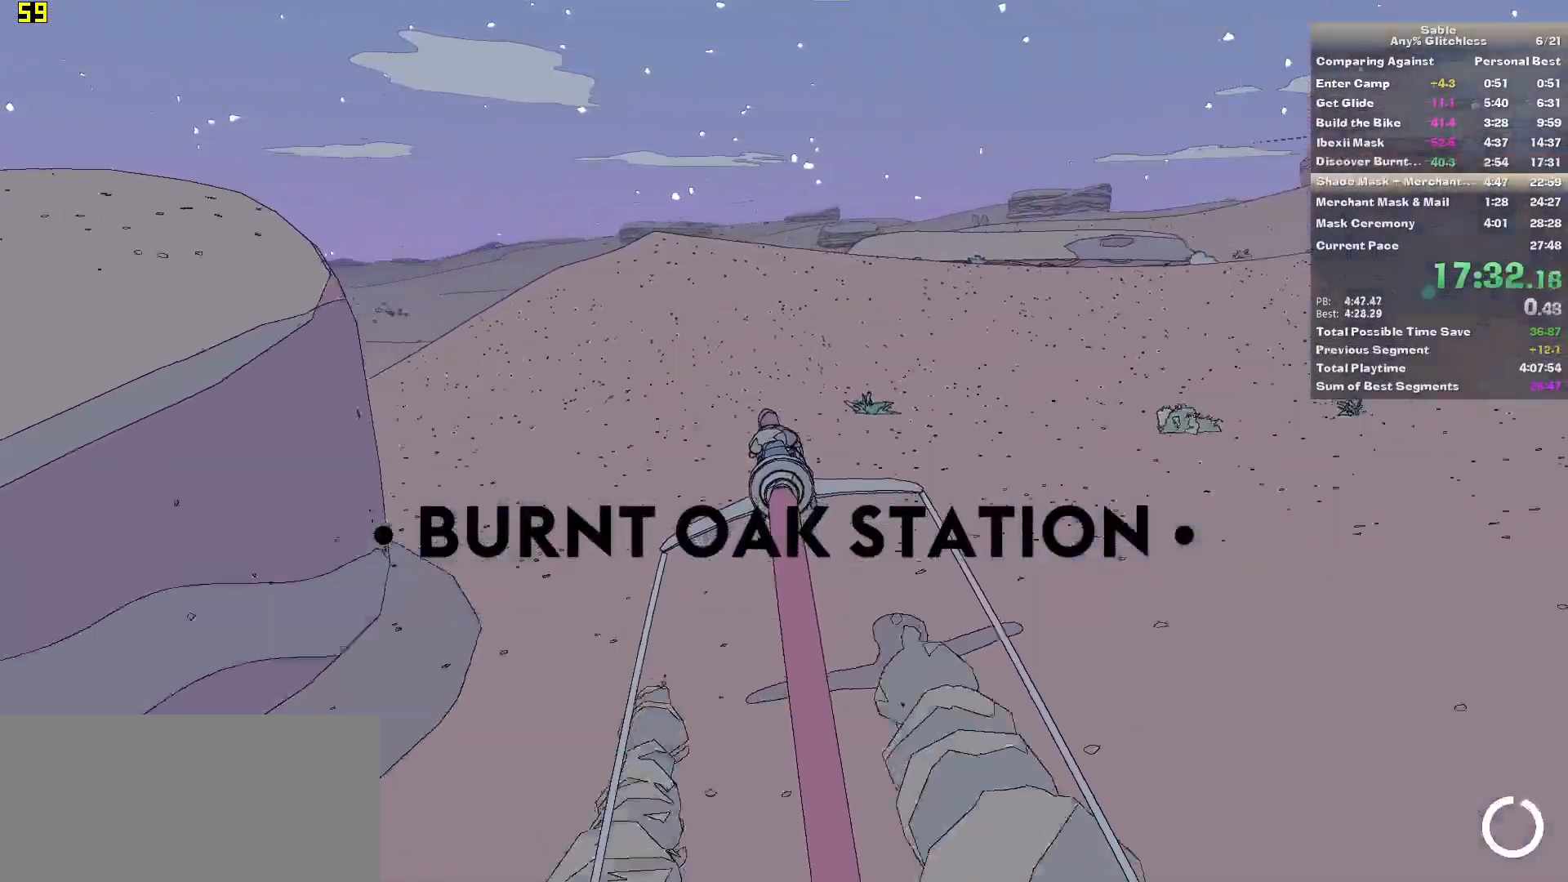
{"keys": ["w"], "mouse": [], "events": [[40, "a", "down"], [80, "a", "up"]]}
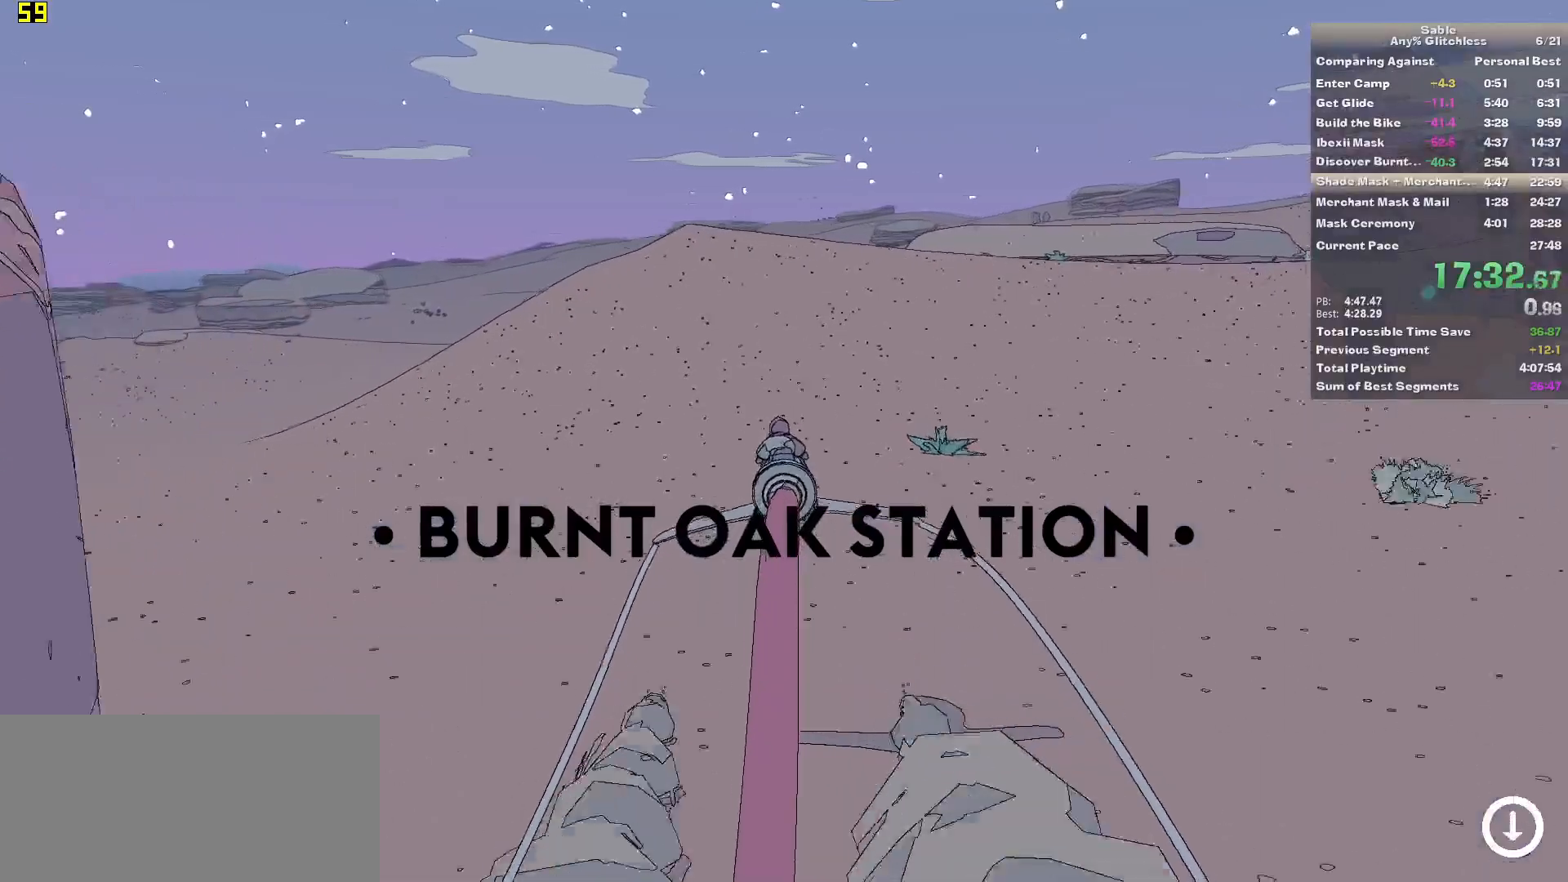
{"keys": ["w"], "mouse": [], "events": [[200, "a", "down"], [340, "a", "up"]]}
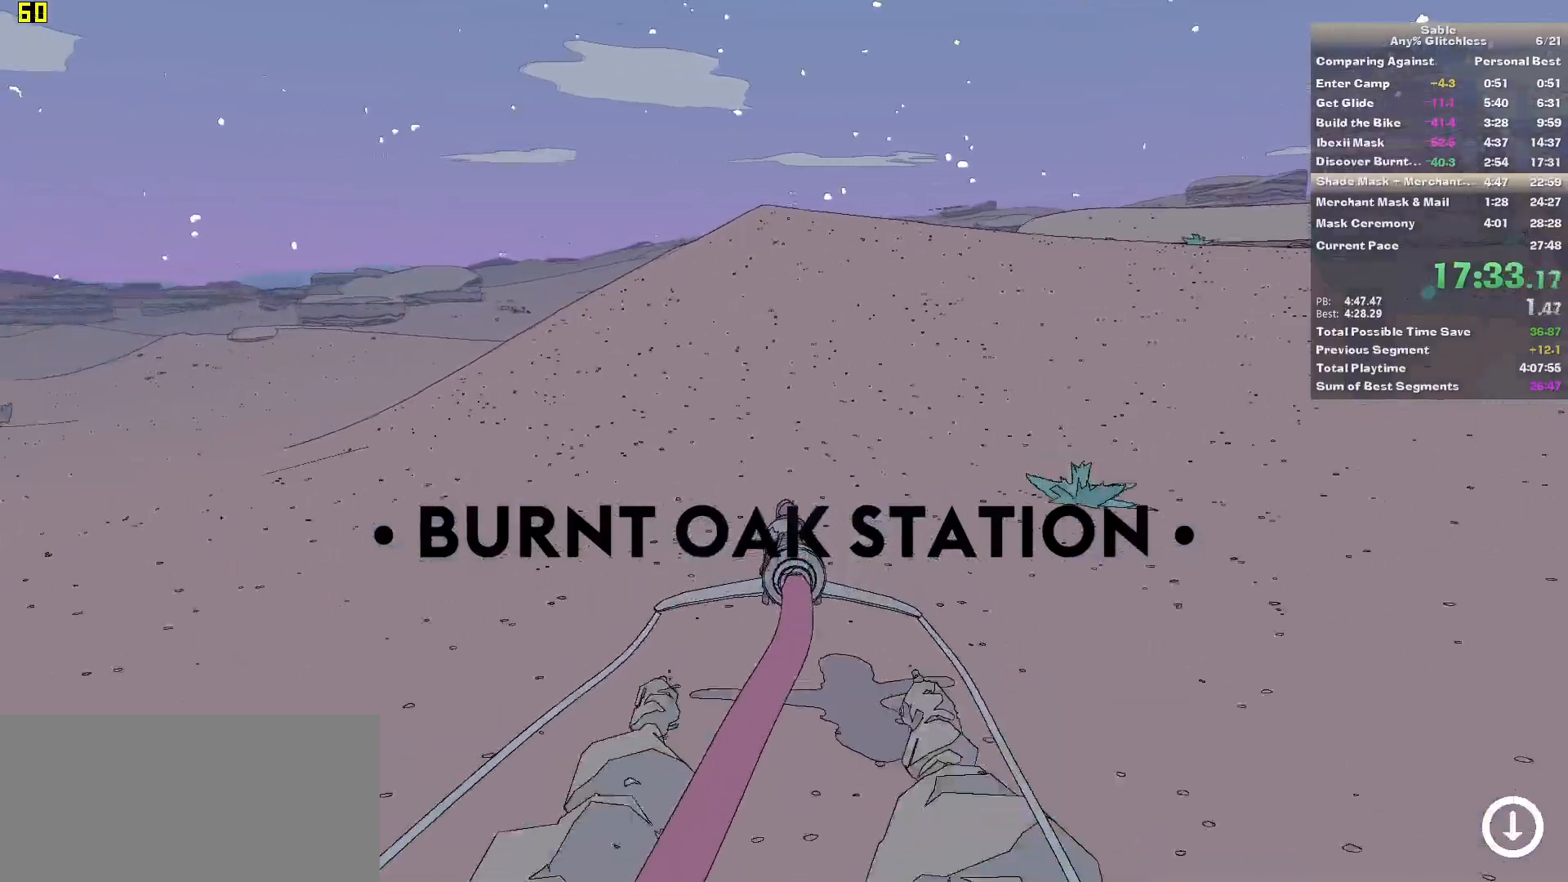
{"keys": ["a", "w"], "mouse": [], "events": [[20, "a", "down"], [260, "a", "up"], [480, "a", "down"]]}
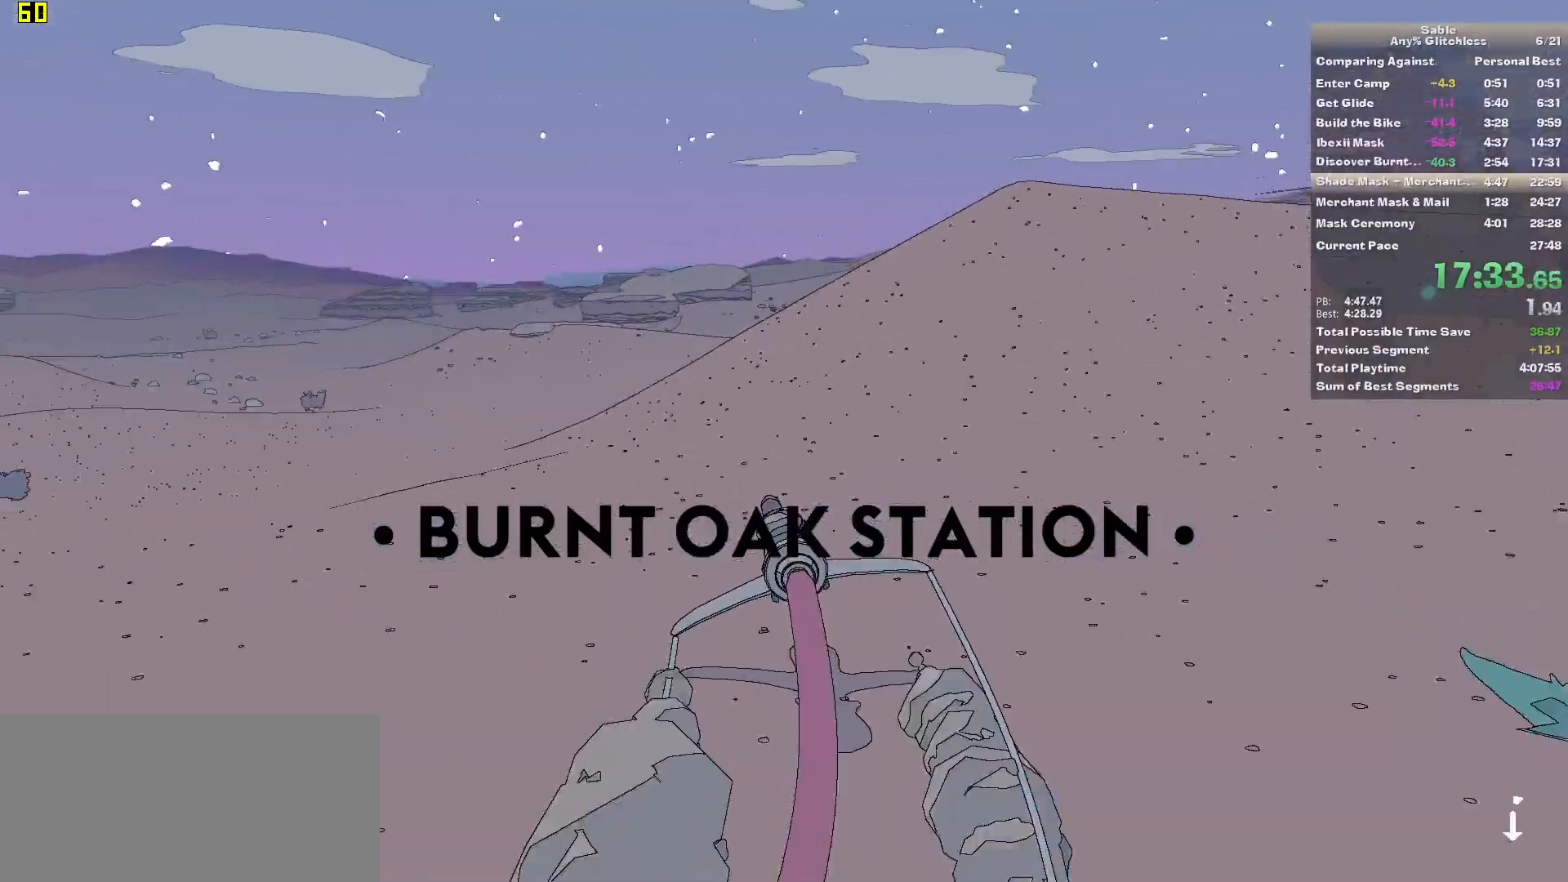
{"keys": ["w"], "mouse": [], "events": [[80, "a", "up"]]}
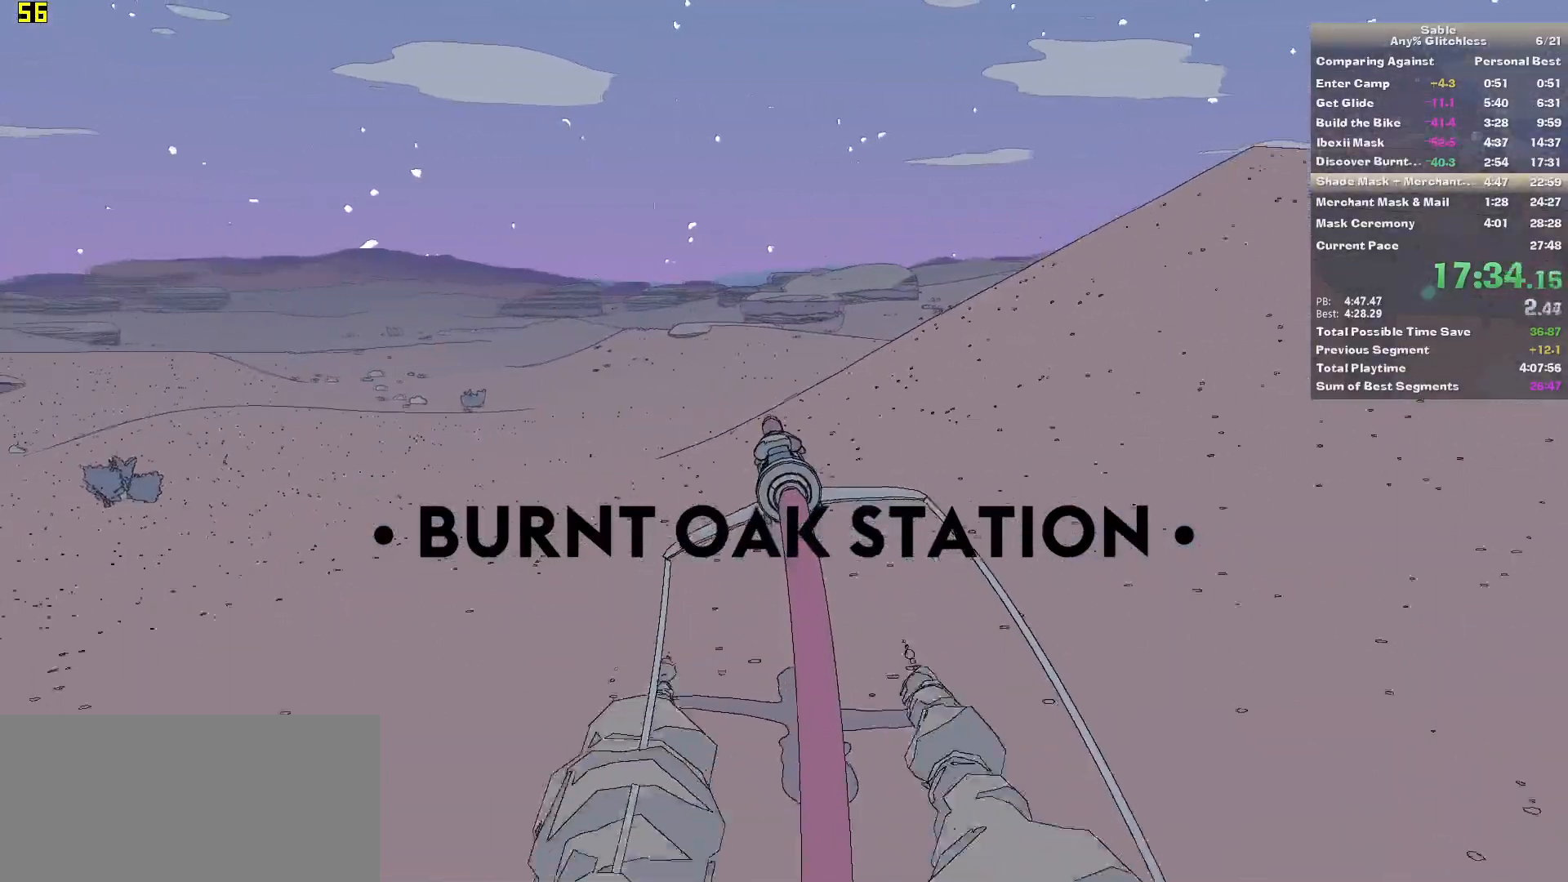
{"keys": ["w"], "mouse": [], "events": [[420, "a", "down"], [460, "a", "up"]]}